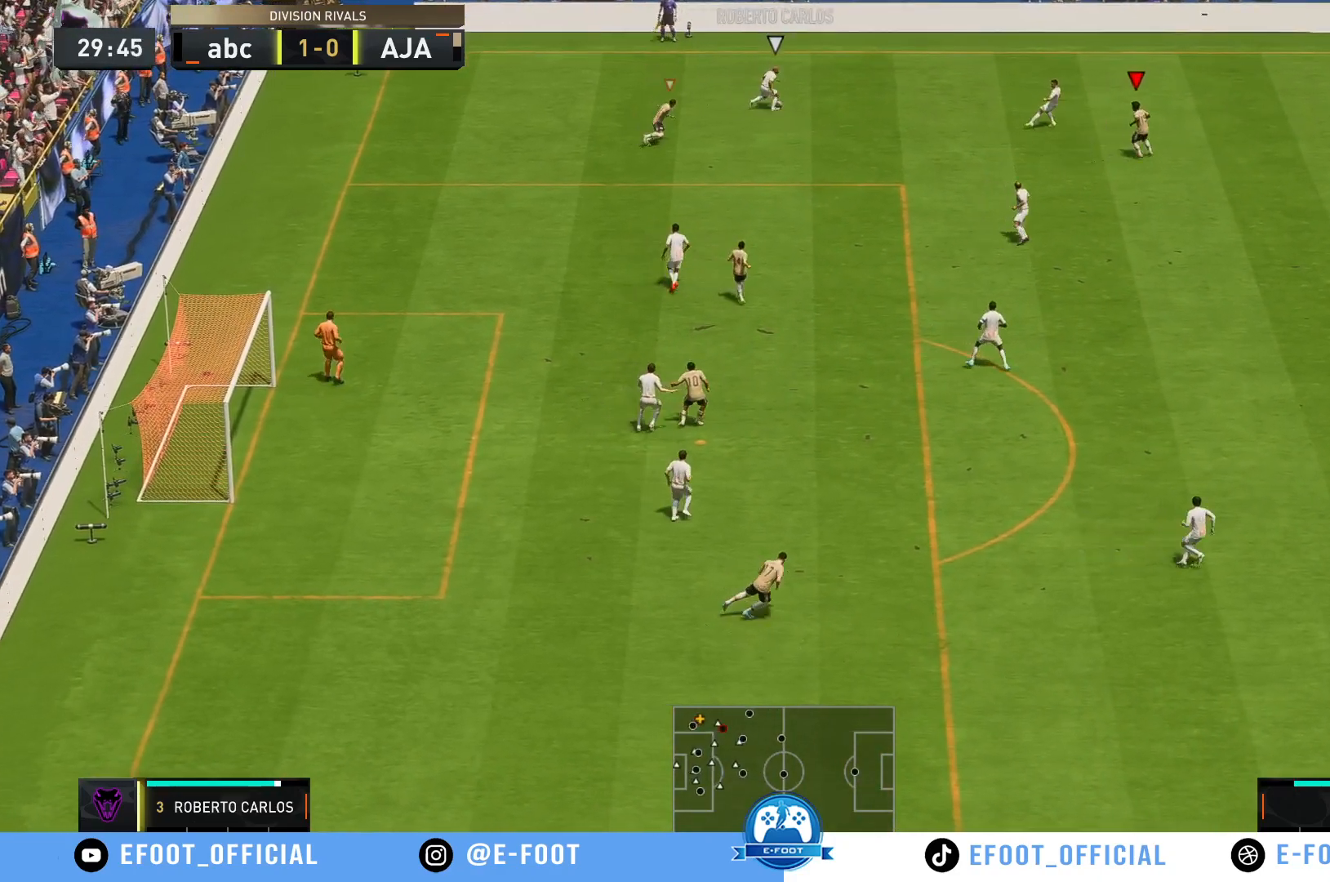
Gameplay with a controller (Xbox layout); each line is a JSON object with the inputs held at the frame after it. "events" lists button and stick changes between this image and that frame as [ms after this image, input, new state], when the widget could be followed in between. Not read: L3 R3.
{"buttons": [], "left_stick": "down-left", "right_stick": "center", "events": [[33, "R2", "down"], [33, "left_stick", "up"], [250, "left_stick", "up-left"], [383, "R2", "up"], [383, "left_stick", "left"], [500, "left_stick", "down-left"]]}
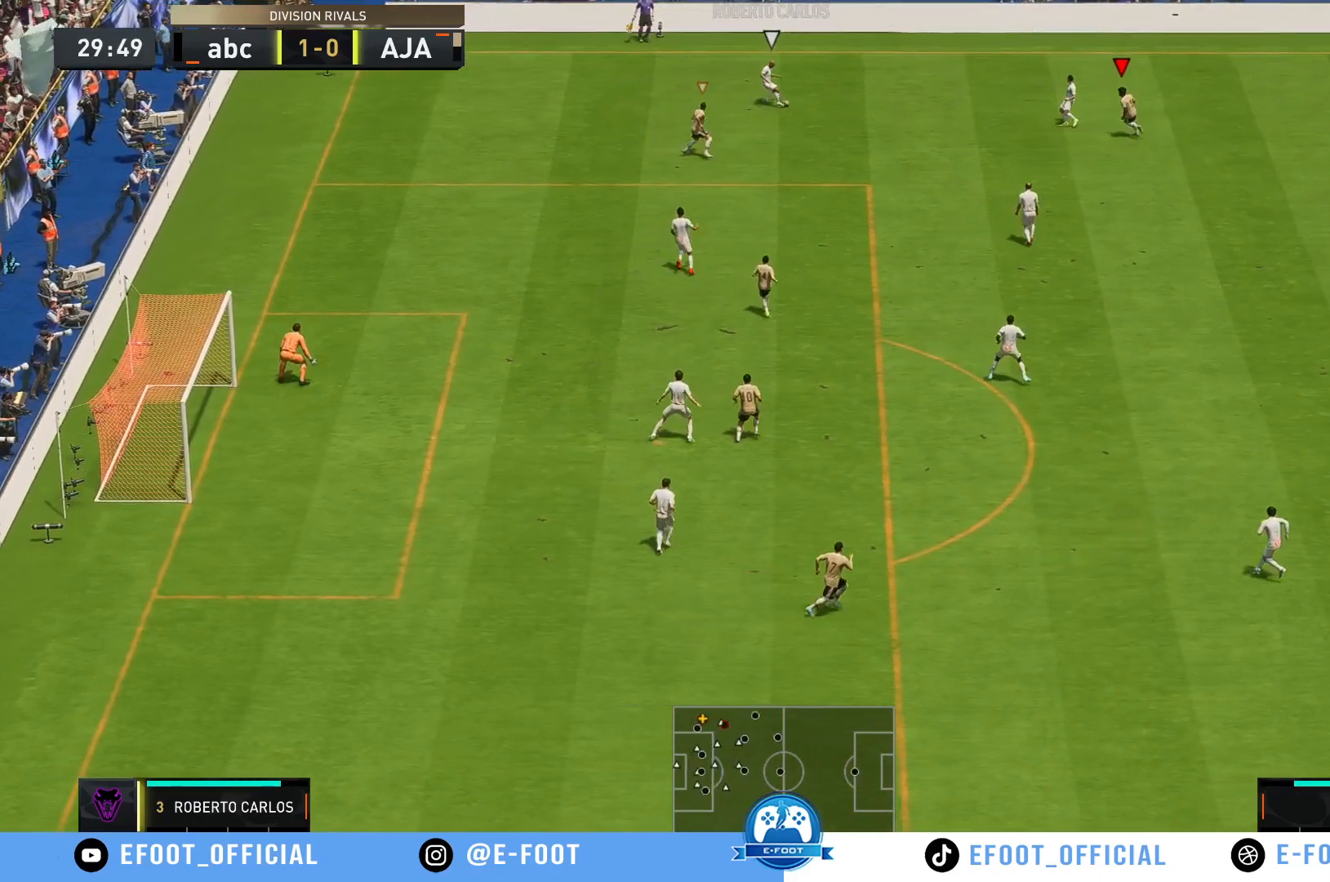
{"buttons": ["R2"], "left_stick": "down", "right_stick": "center", "events": [[267, "left_stick", "down"], [433, "R2", "down"]]}
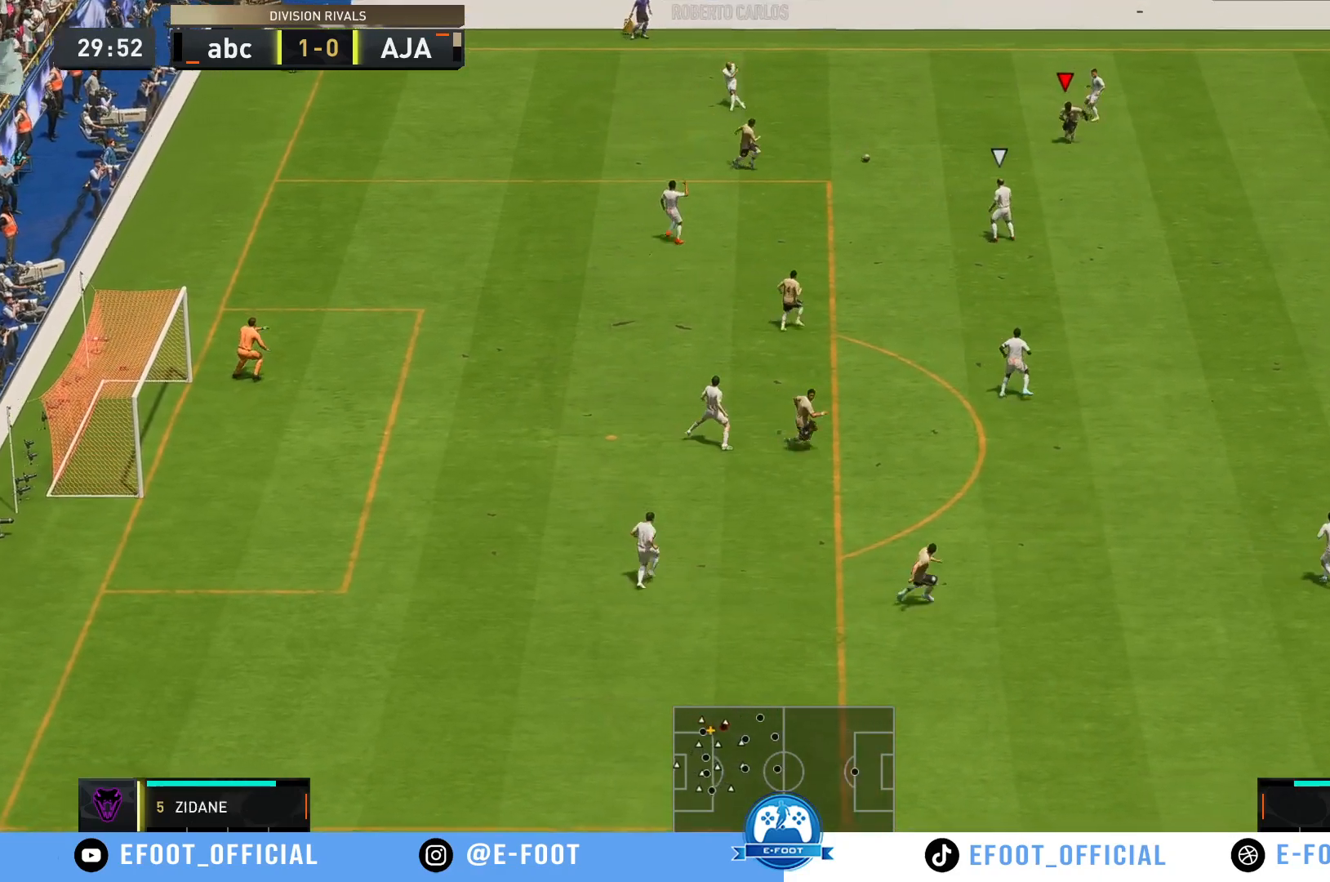
{"buttons": ["R2"], "left_stick": "down-right", "right_stick": "center", "events": [[150, "left_stick", "down-right"]]}
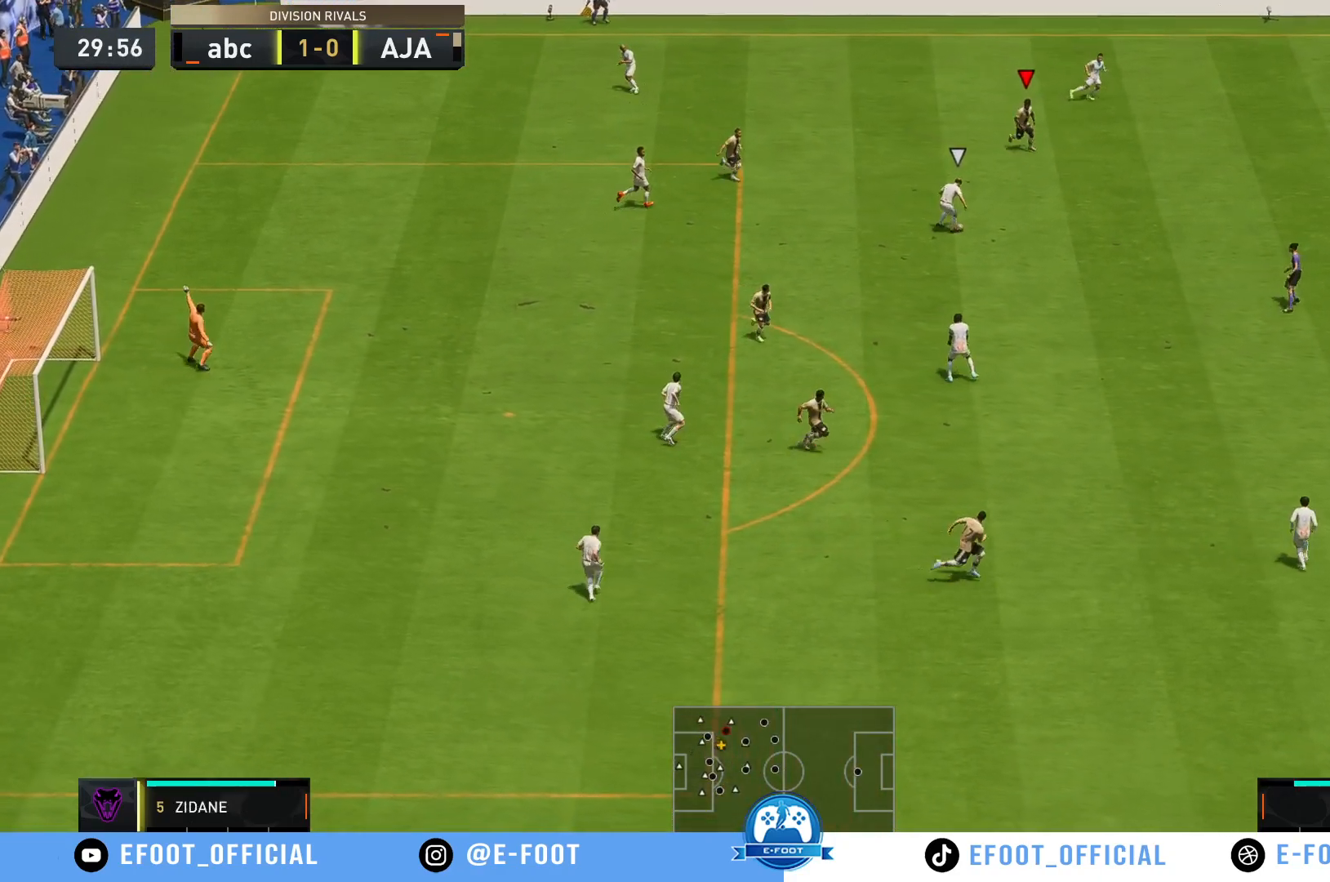
{"buttons": ["L1", "R2"], "left_stick": "down-left", "right_stick": "center", "events": [[433, "L1", "down"], [500, "left_stick", "down-left"]]}
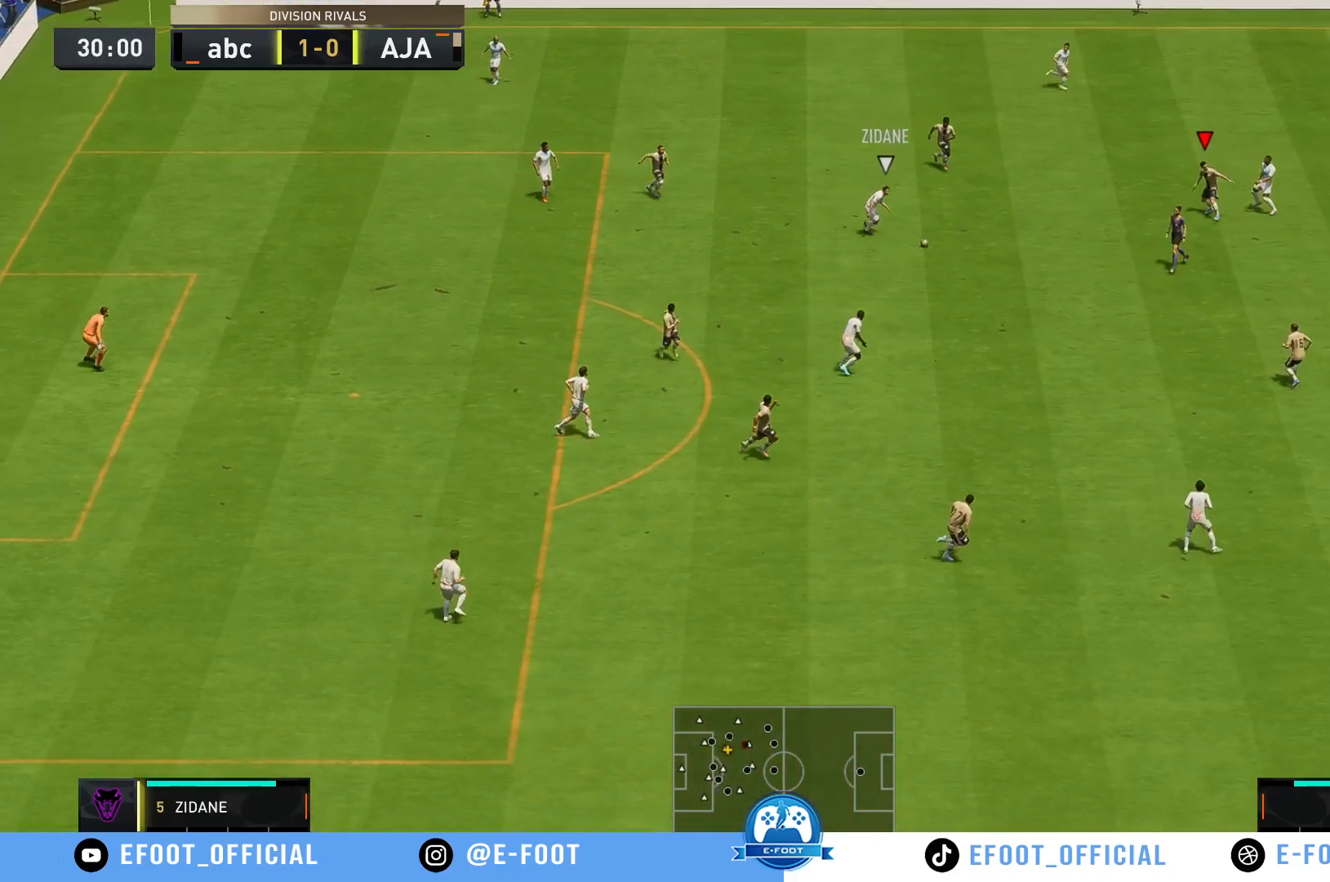
{"buttons": [], "left_stick": "down-left", "right_stick": "center", "events": [[33, "L1", "up"], [83, "R2", "up"], [133, "left_stick", "up-left"], [417, "R2", "down"], [417, "left_stick", "down-left"], [500, "R2", "up"]]}
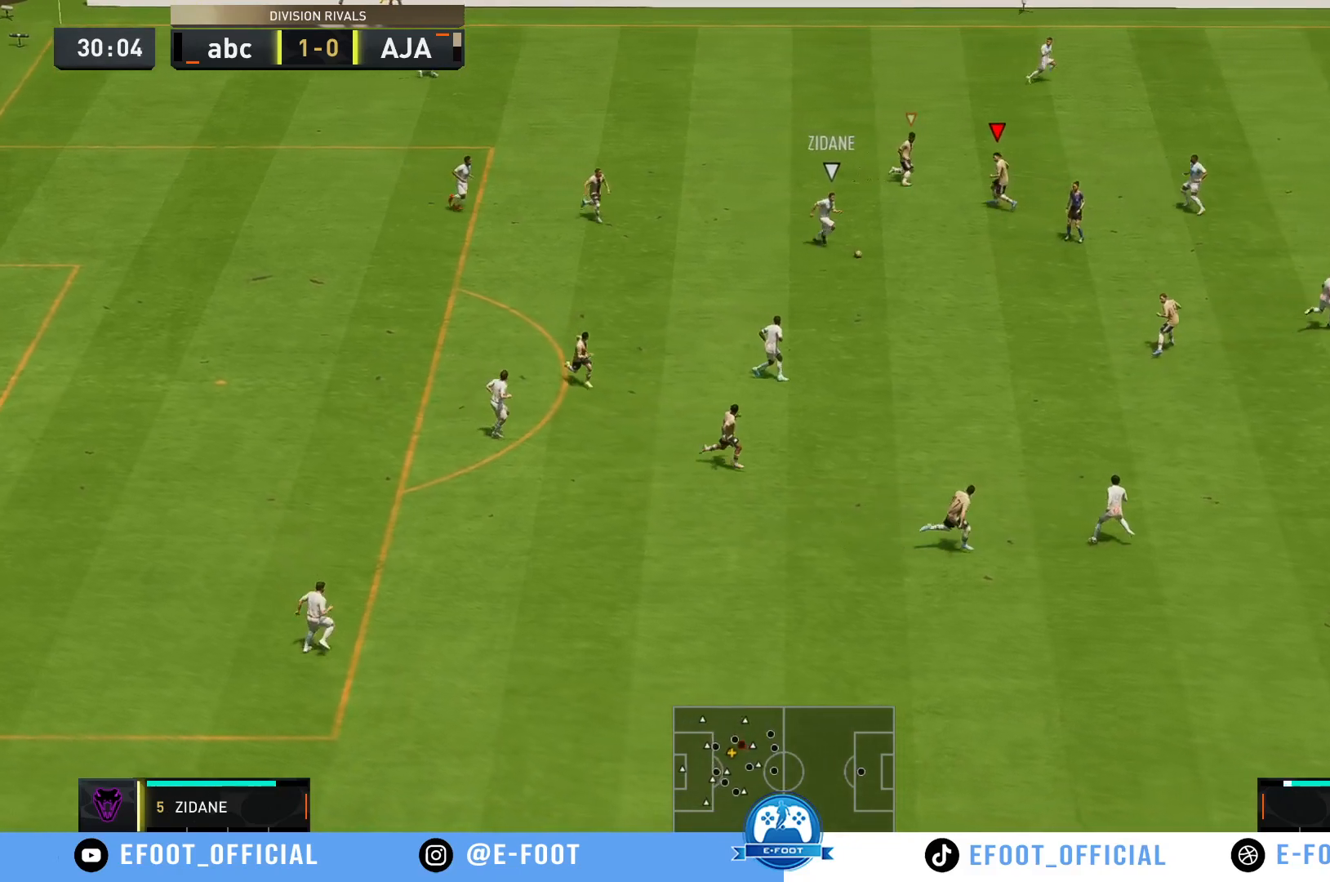
{"buttons": ["R2"], "left_stick": "down-right", "right_stick": "center", "events": [[17, "left_stick", "down"], [267, "left_stick", "down-right"], [467, "R2", "down"]]}
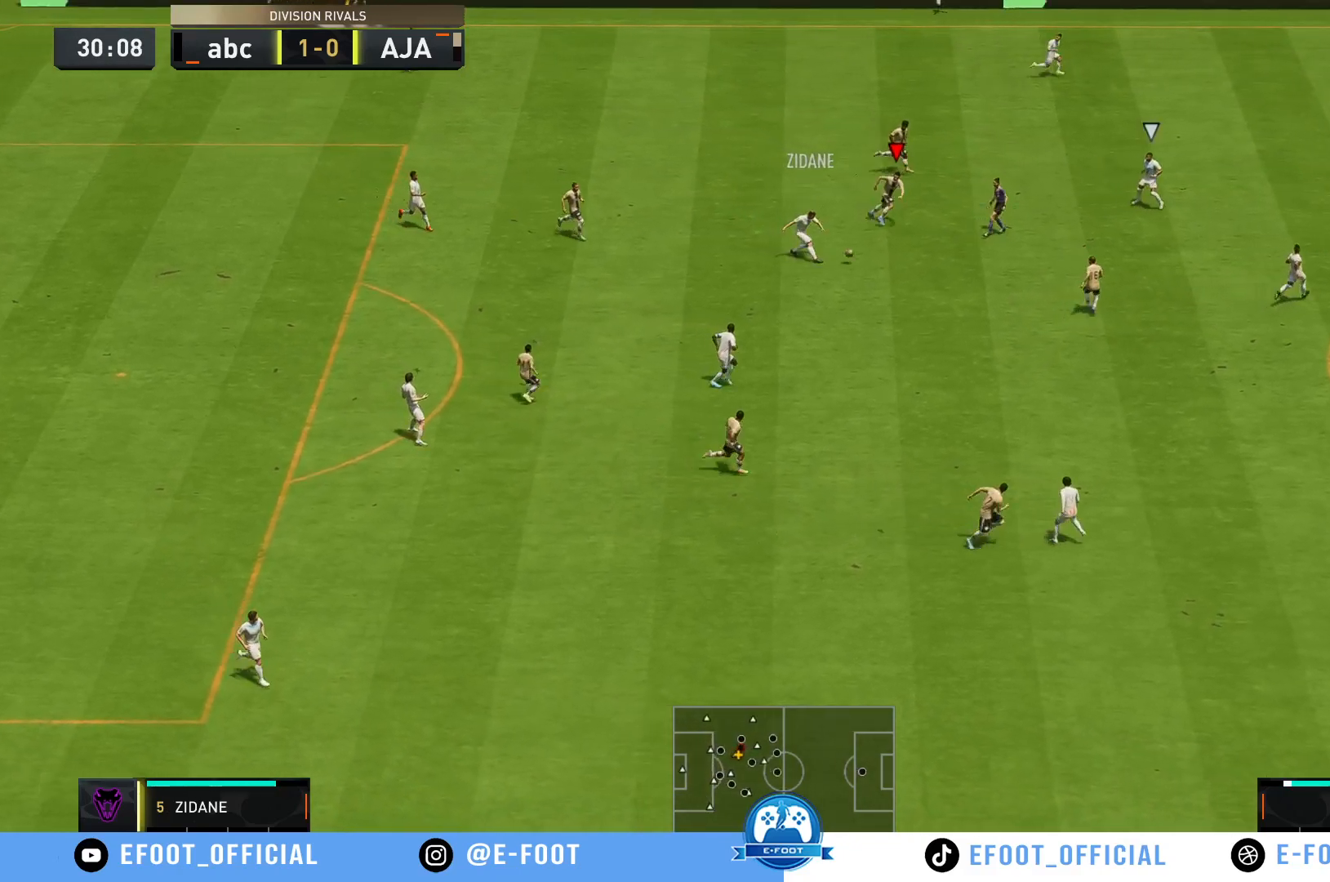
{"buttons": [], "left_stick": "down-left", "right_stick": "center", "events": [[467, "R2", "up"], [500, "left_stick", "down-left"]]}
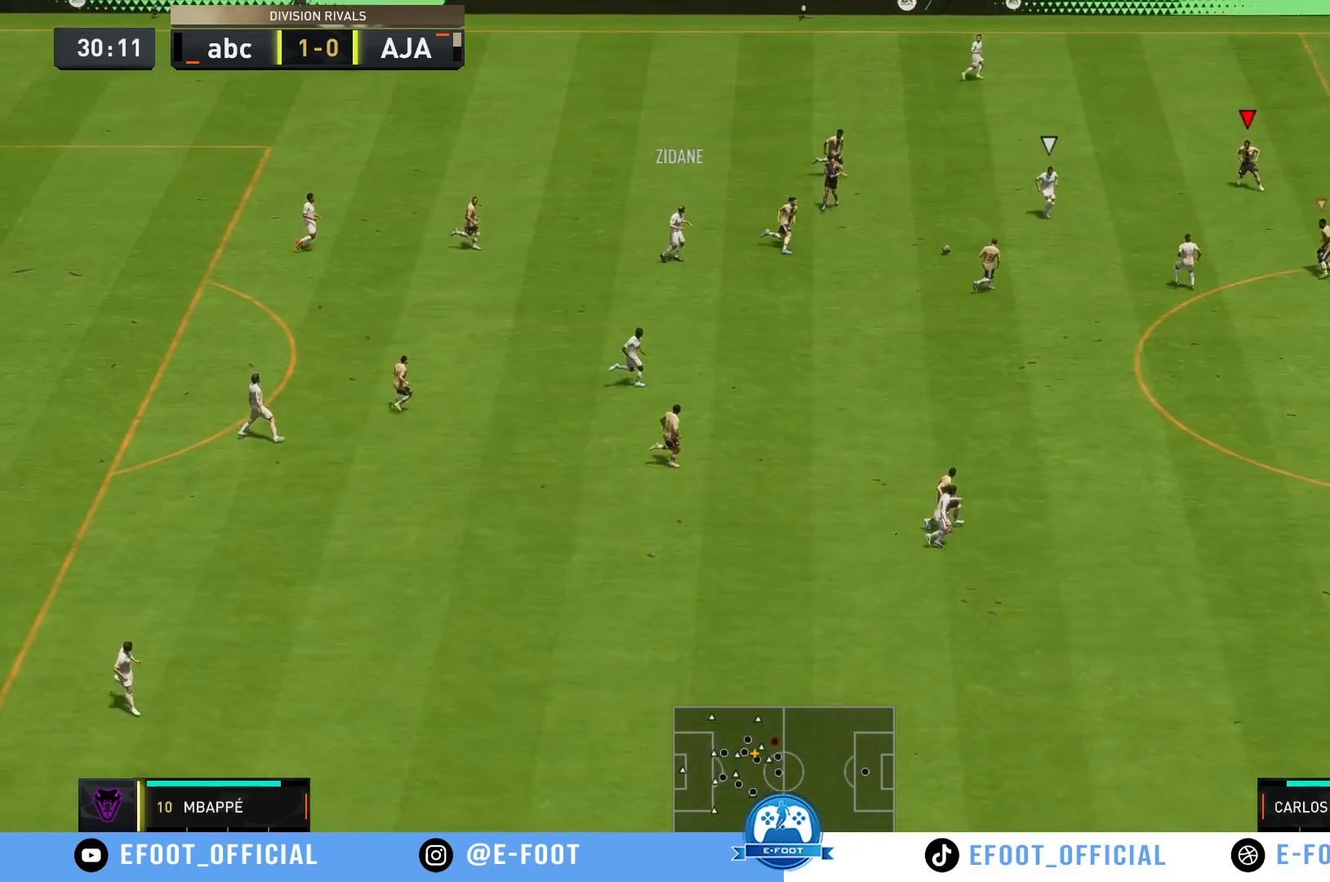
{"buttons": [], "left_stick": "down-left", "right_stick": "center", "events": [[267, "left_stick", "left"], [333, "R2", "down"], [433, "R2", "up"], [467, "left_stick", "down-left"]]}
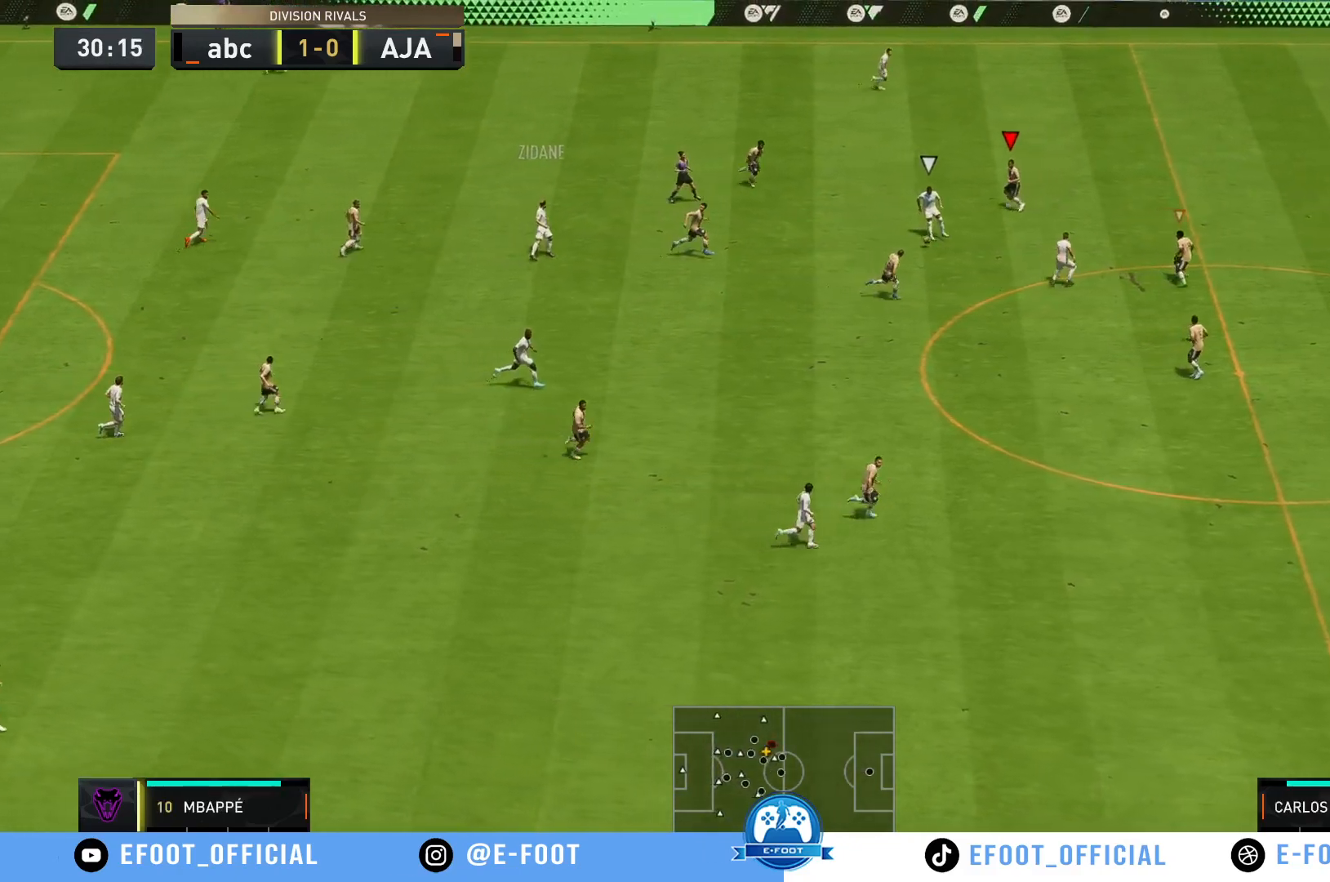
{"buttons": [], "left_stick": "down", "right_stick": "center", "events": [[67, "B", "down"], [167, "B", "up"], [167, "left_stick", "down"]]}
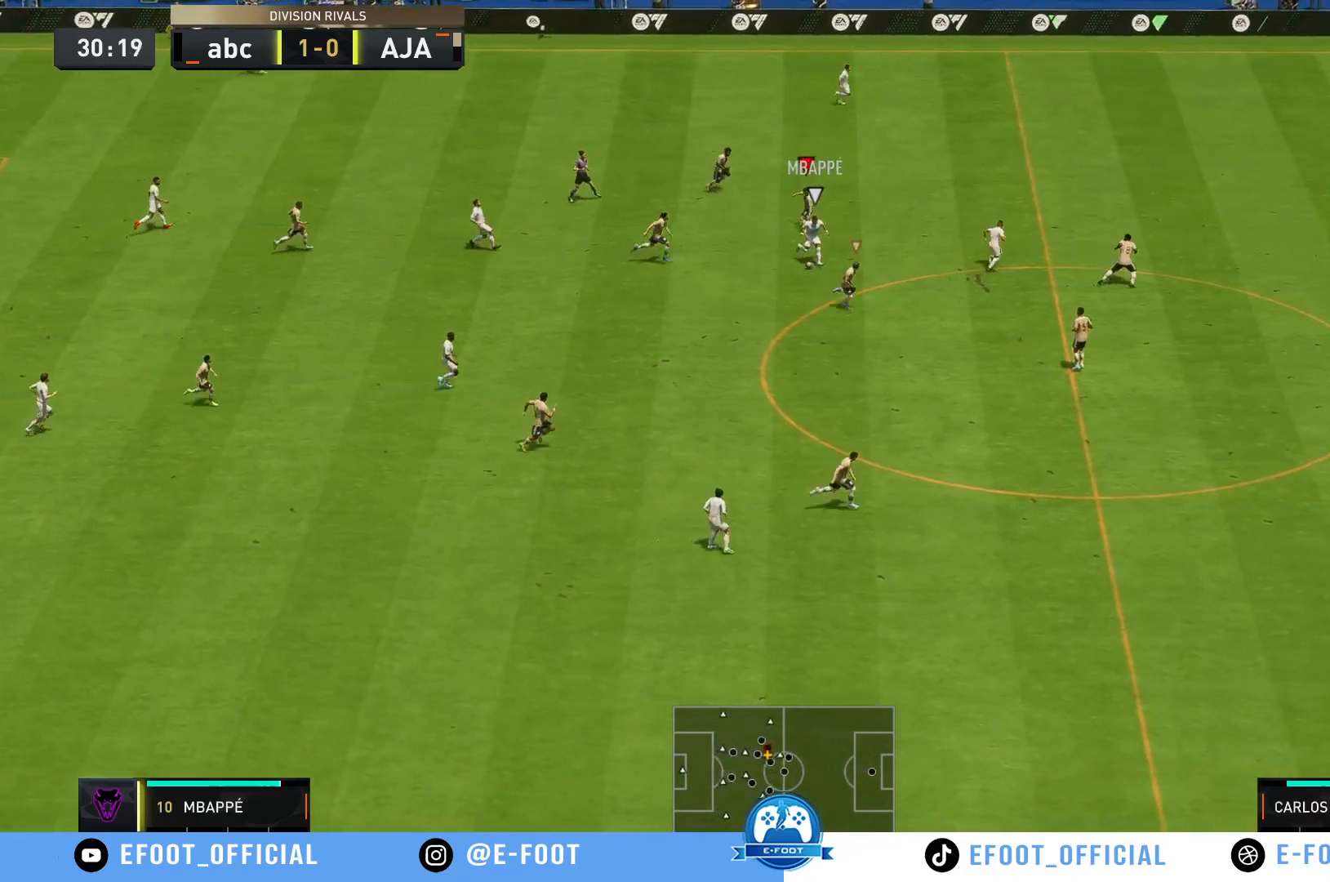
{"buttons": [], "left_stick": "up-right", "right_stick": "center", "events": [[133, "left_stick", "up-right"]]}
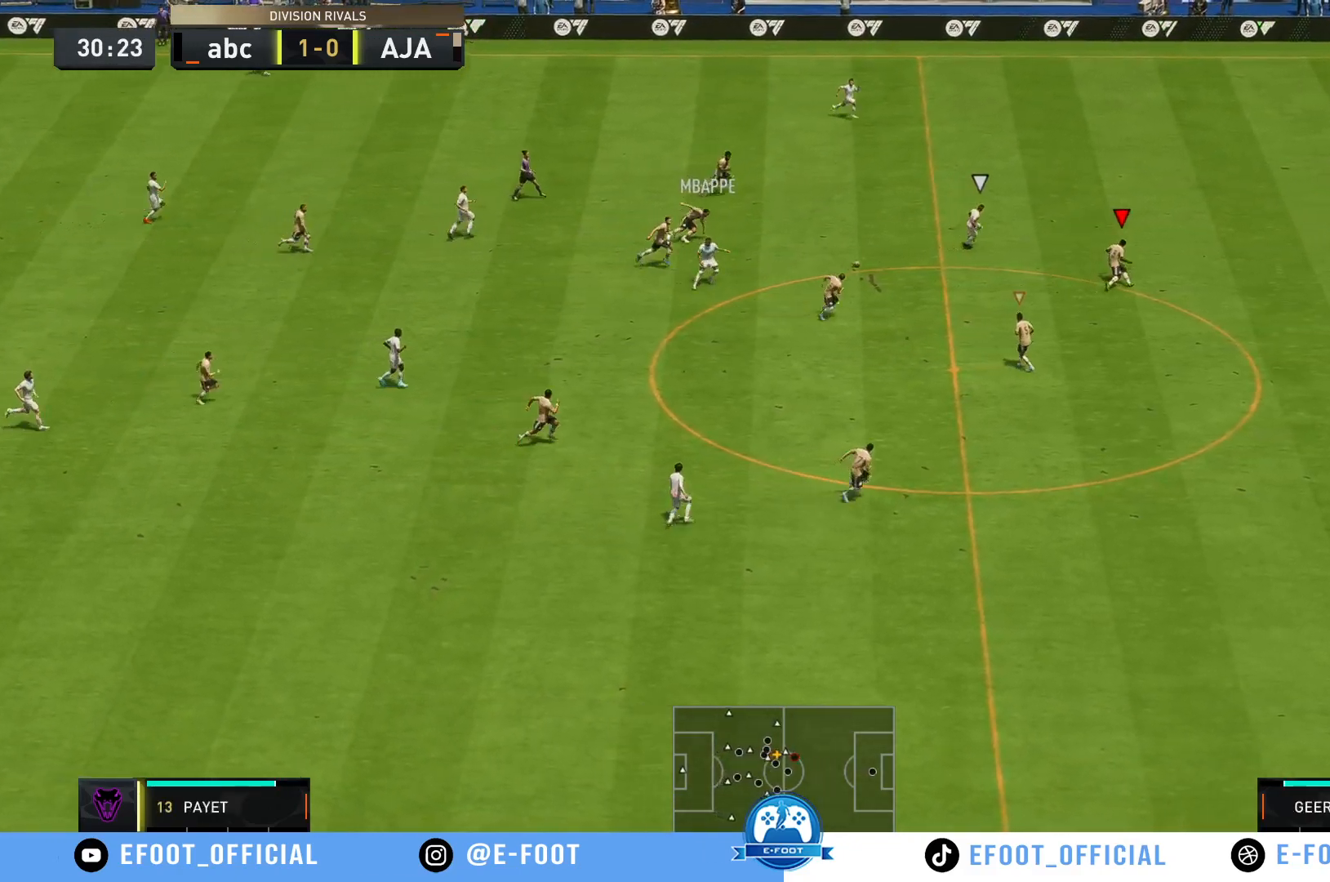
{"buttons": ["R2"], "left_stick": "up-left", "right_stick": "center", "events": [[167, "left_stick", "up"], [433, "left_stick", "up-left"], [483, "R2", "down"]]}
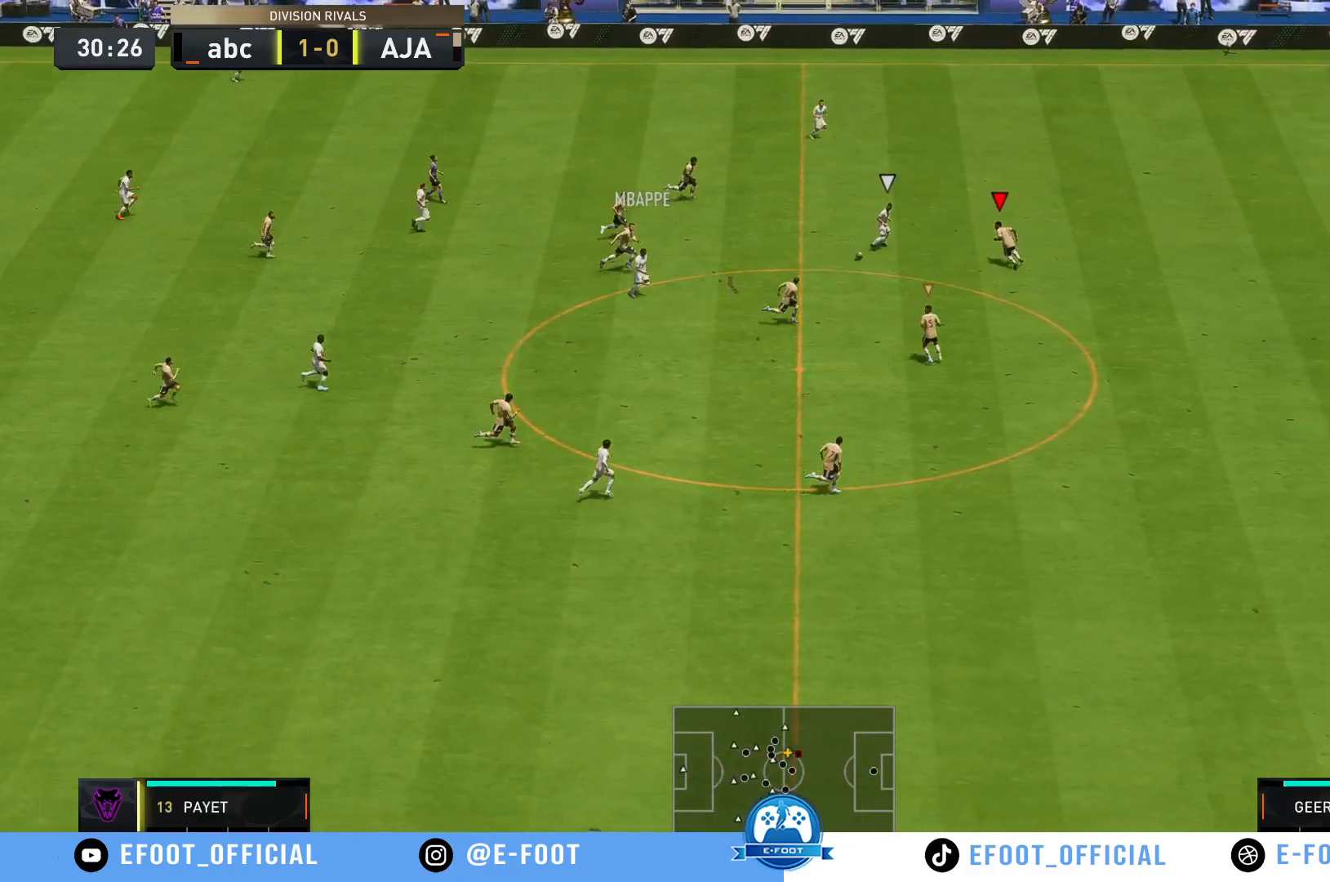
{"buttons": [], "left_stick": "up-left", "right_stick": "center", "events": [[333, "B", "down"], [467, "B", "up"], [500, "R2", "up"]]}
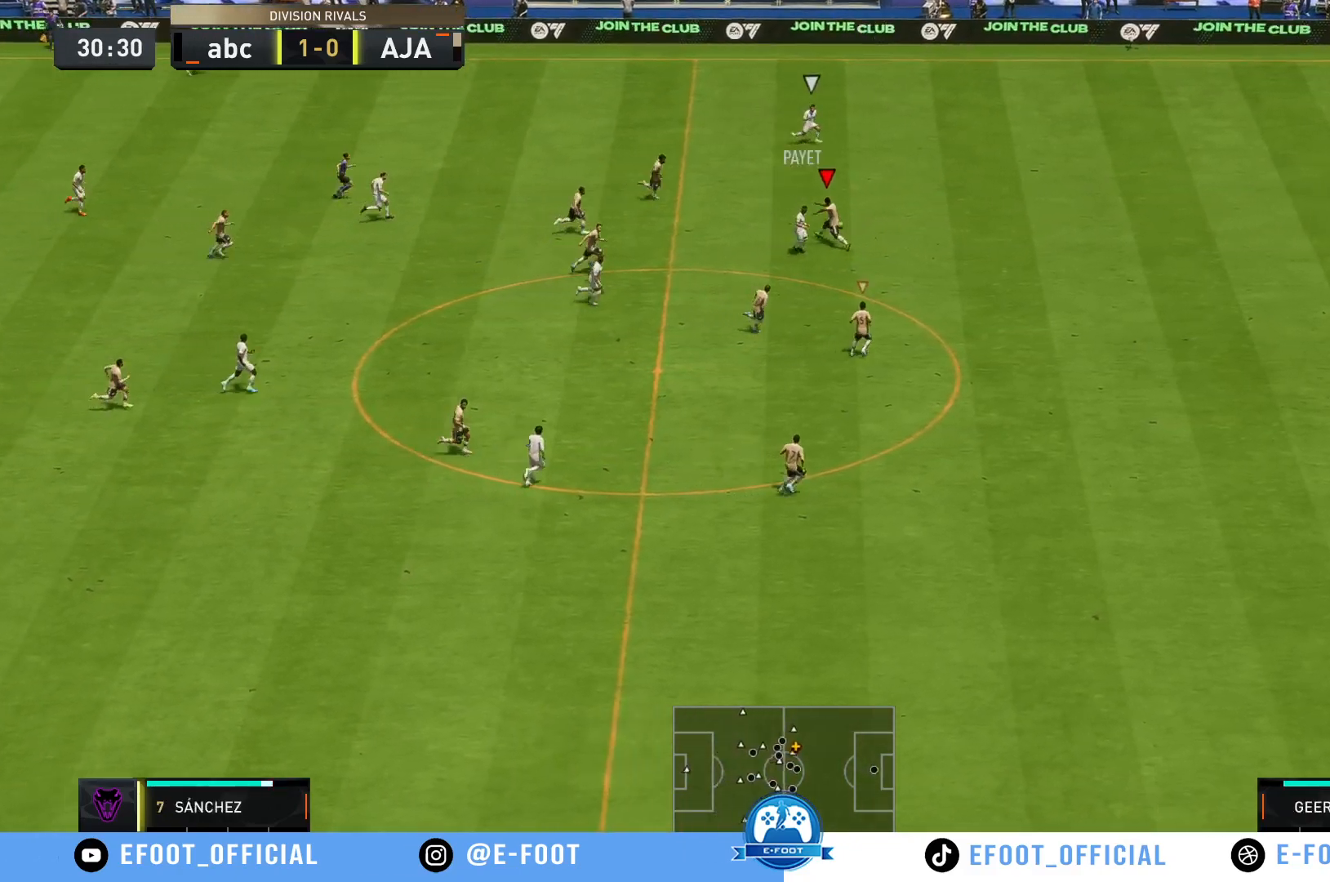
{"buttons": [], "left_stick": "right", "right_stick": "center", "events": [[267, "left_stick", "up-right"], [417, "left_stick", "right"]]}
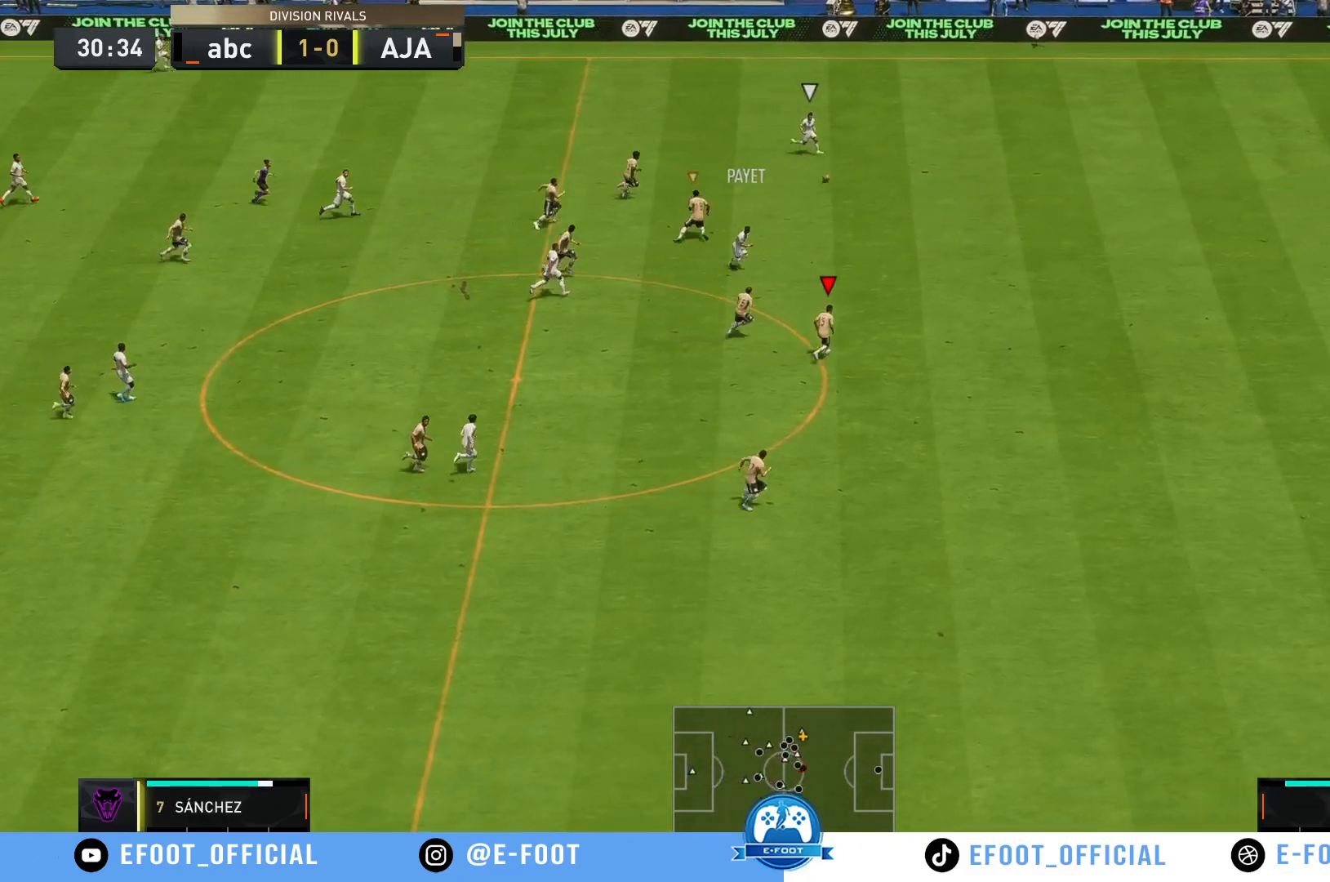
{"buttons": ["R2"], "left_stick": "up-right", "right_stick": "center", "events": [[33, "R2", "down"], [83, "left_stick", "up-right"]]}
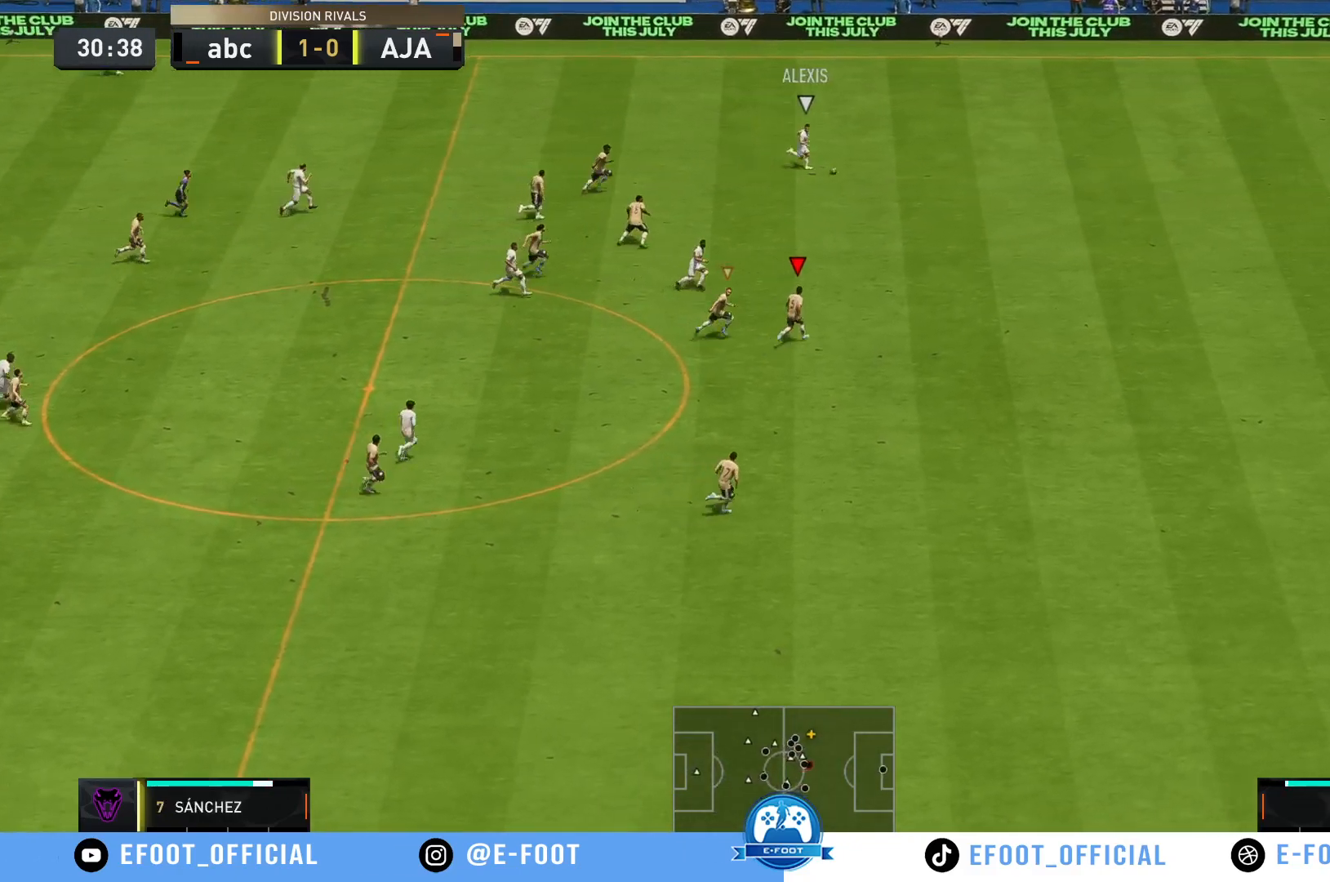
{"buttons": ["R2"], "left_stick": "up-right", "right_stick": "center", "events": []}
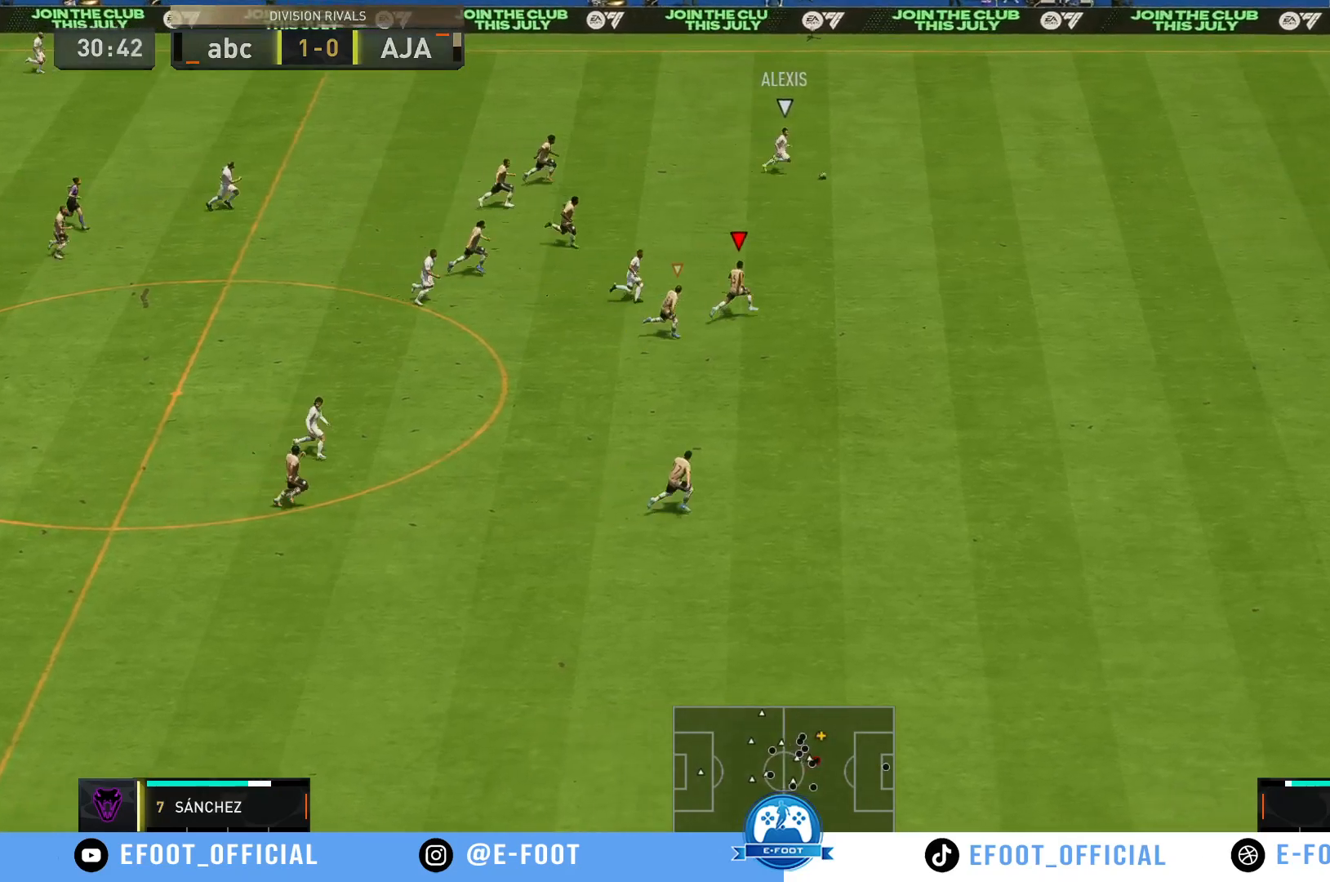
{"buttons": ["R2"], "left_stick": "up-right", "right_stick": "center", "events": []}
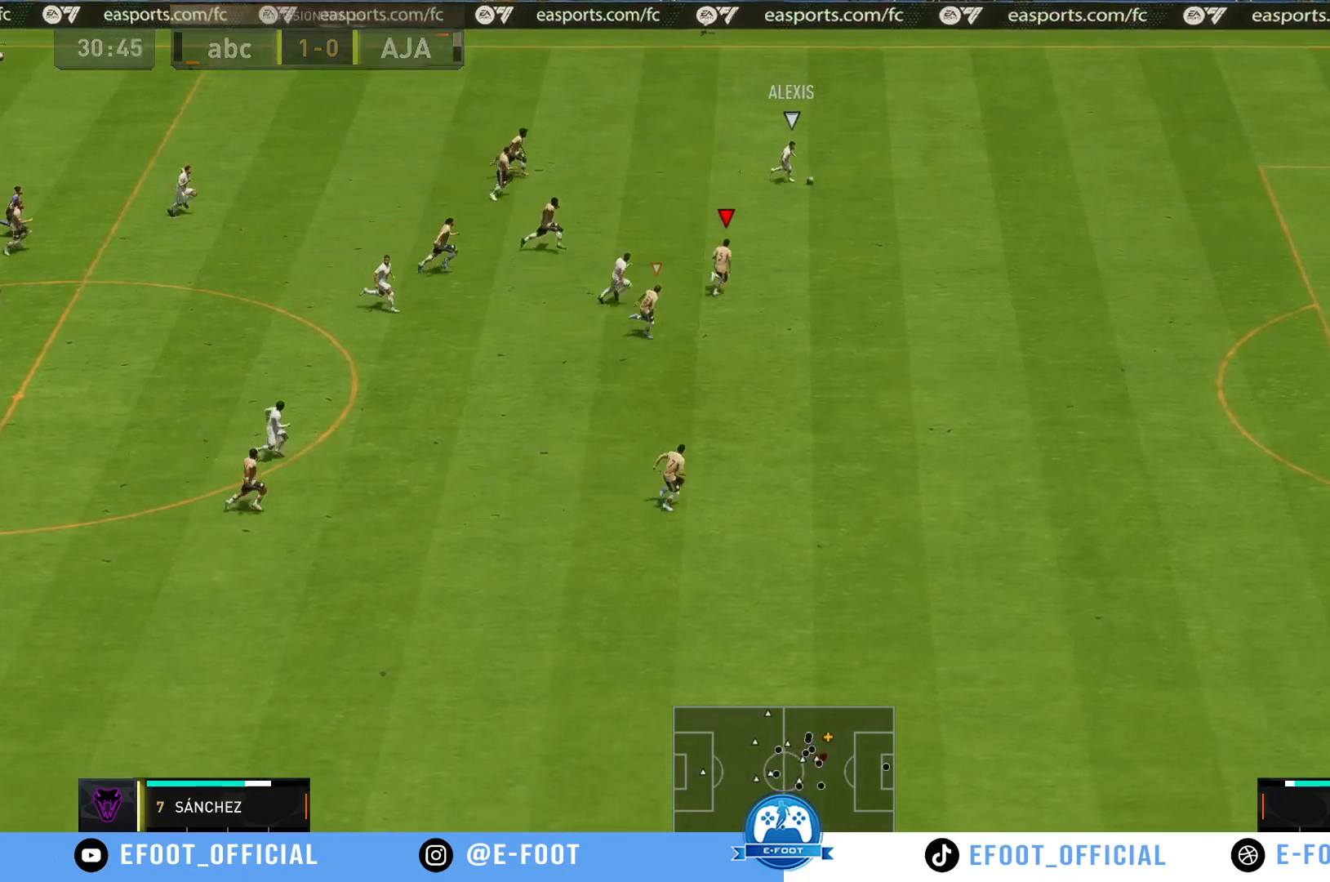
{"buttons": ["R2"], "left_stick": "right", "right_stick": "center", "events": [[333, "left_stick", "right"]]}
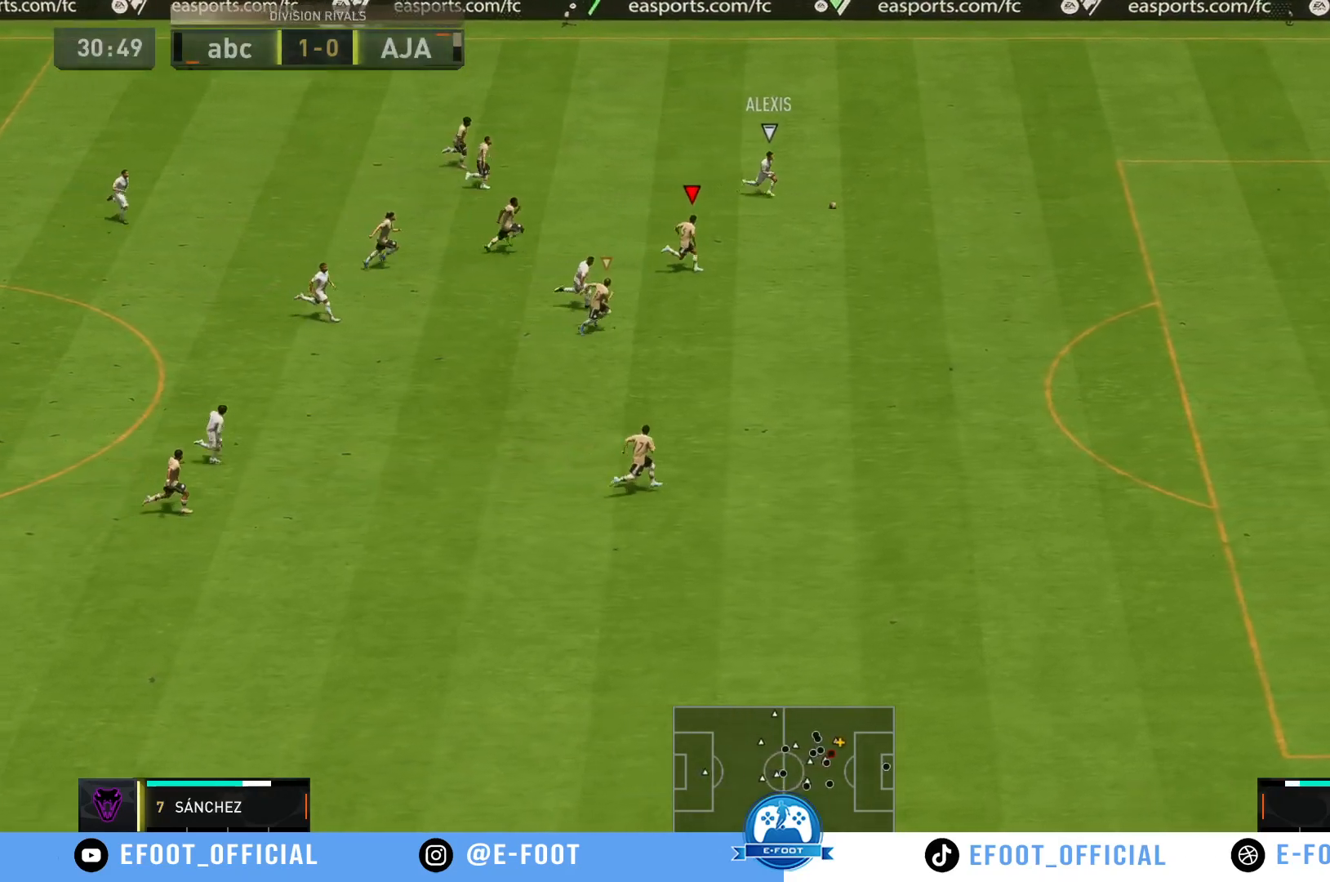
{"buttons": ["R2"], "left_stick": "right", "right_stick": "center", "events": []}
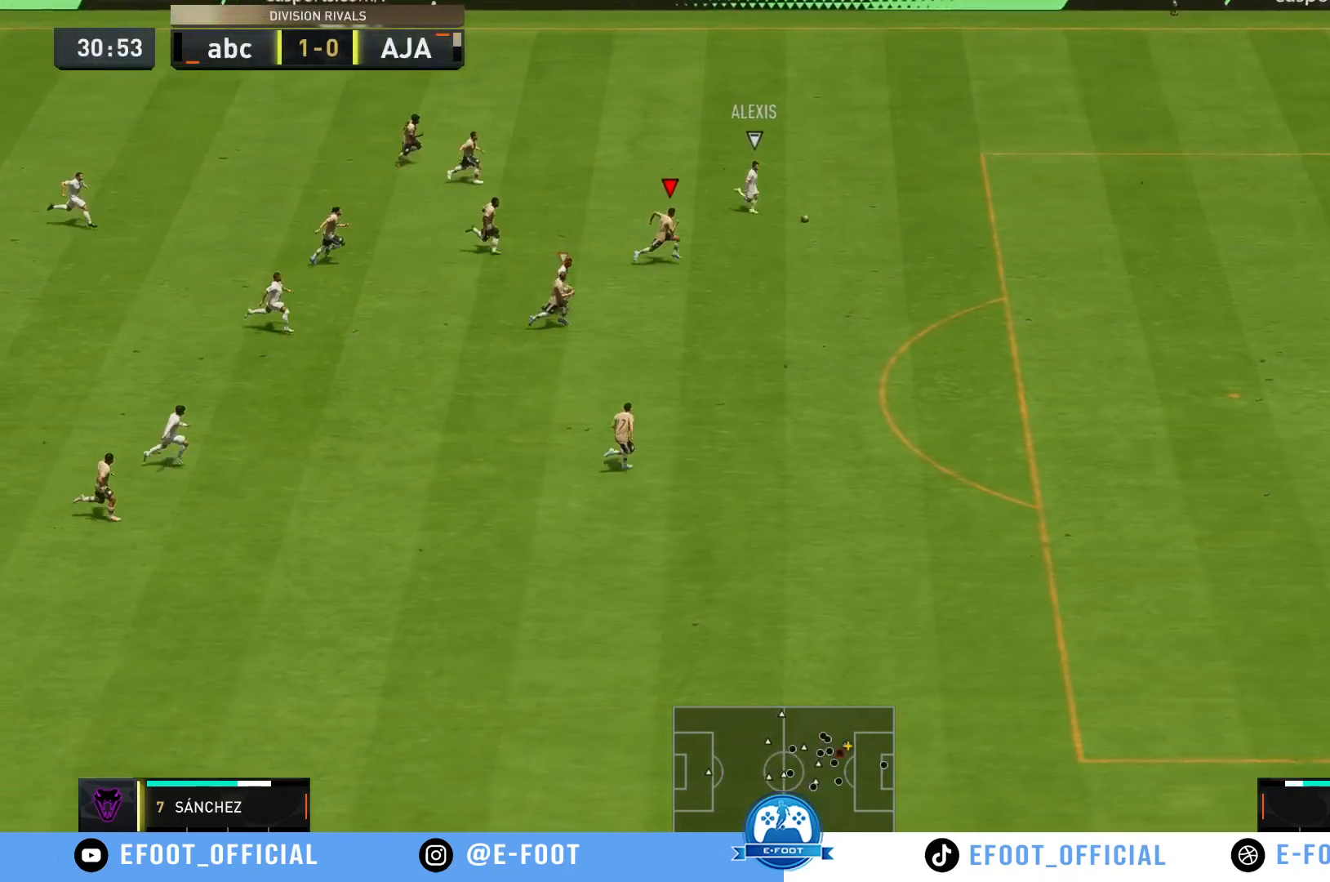
{"buttons": ["R2"], "left_stick": "right", "right_stick": "center", "events": []}
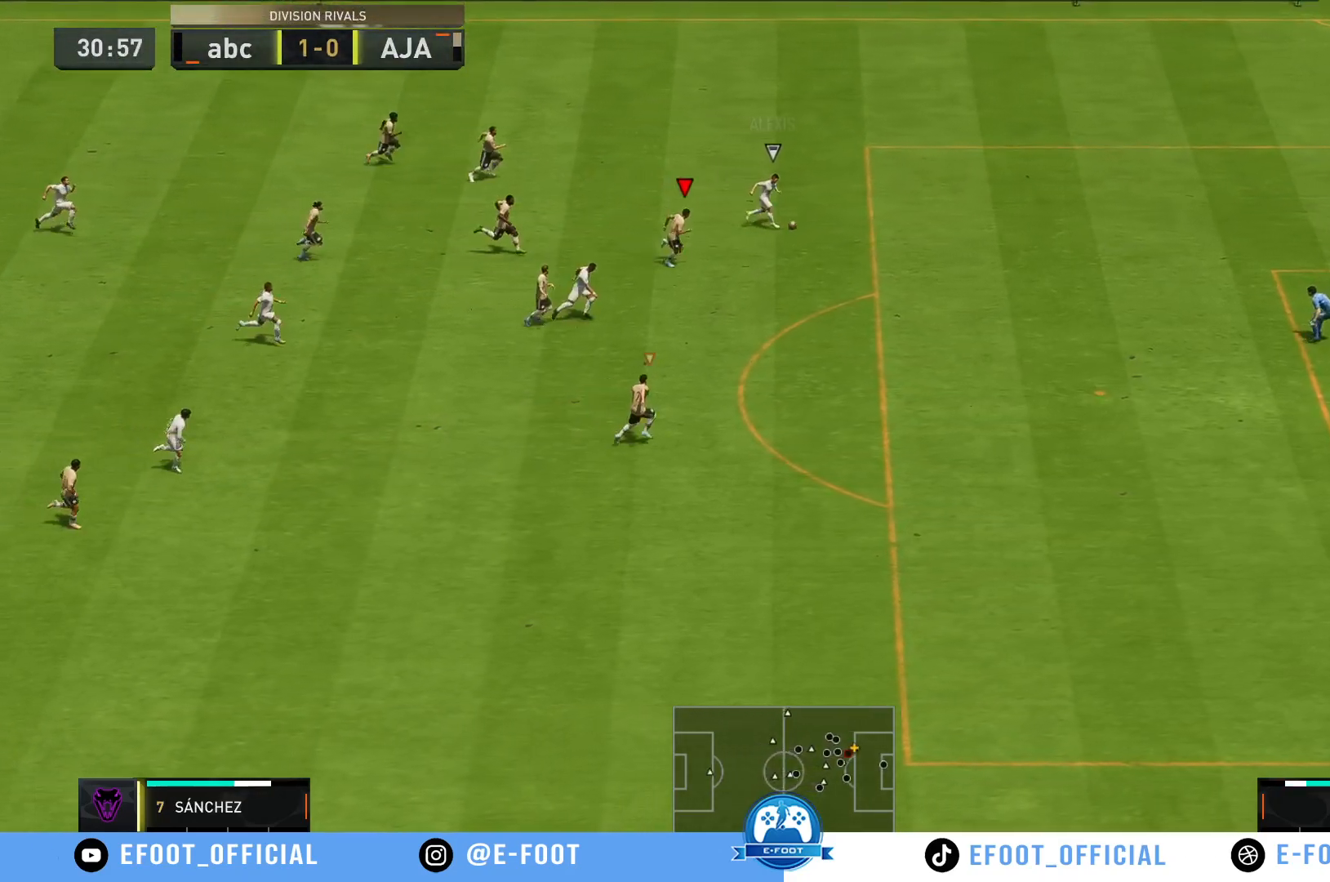
{"buttons": ["R2"], "left_stick": "down-right", "right_stick": "center", "events": [[117, "Y", "down"], [500, "Y", "up"], [500, "left_stick", "down-right"]]}
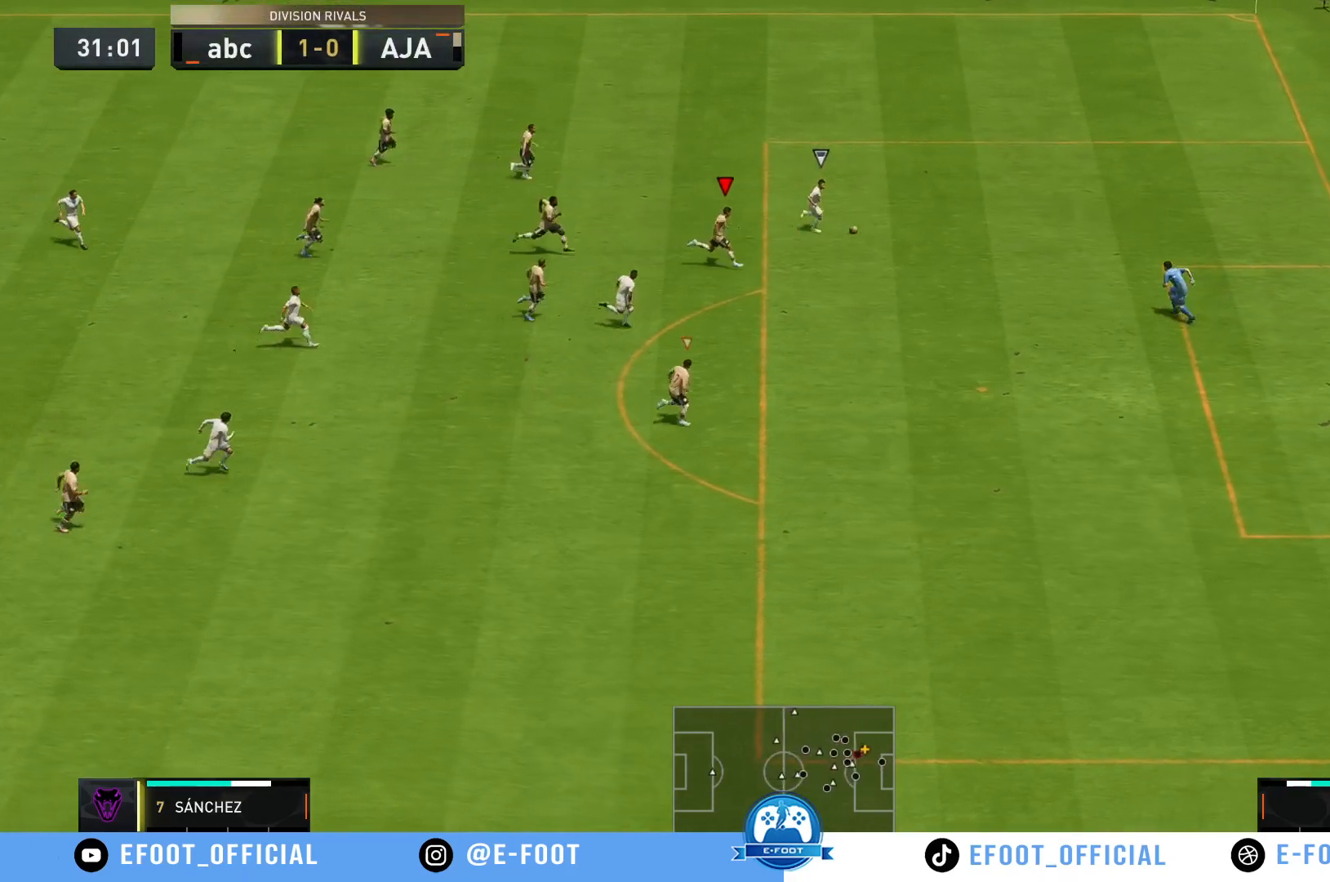
{"buttons": [], "left_stick": "down-right", "right_stick": "center", "events": [[100, "left_stick", "down"], [150, "R2", "up"], [217, "left_stick", "down-right"]]}
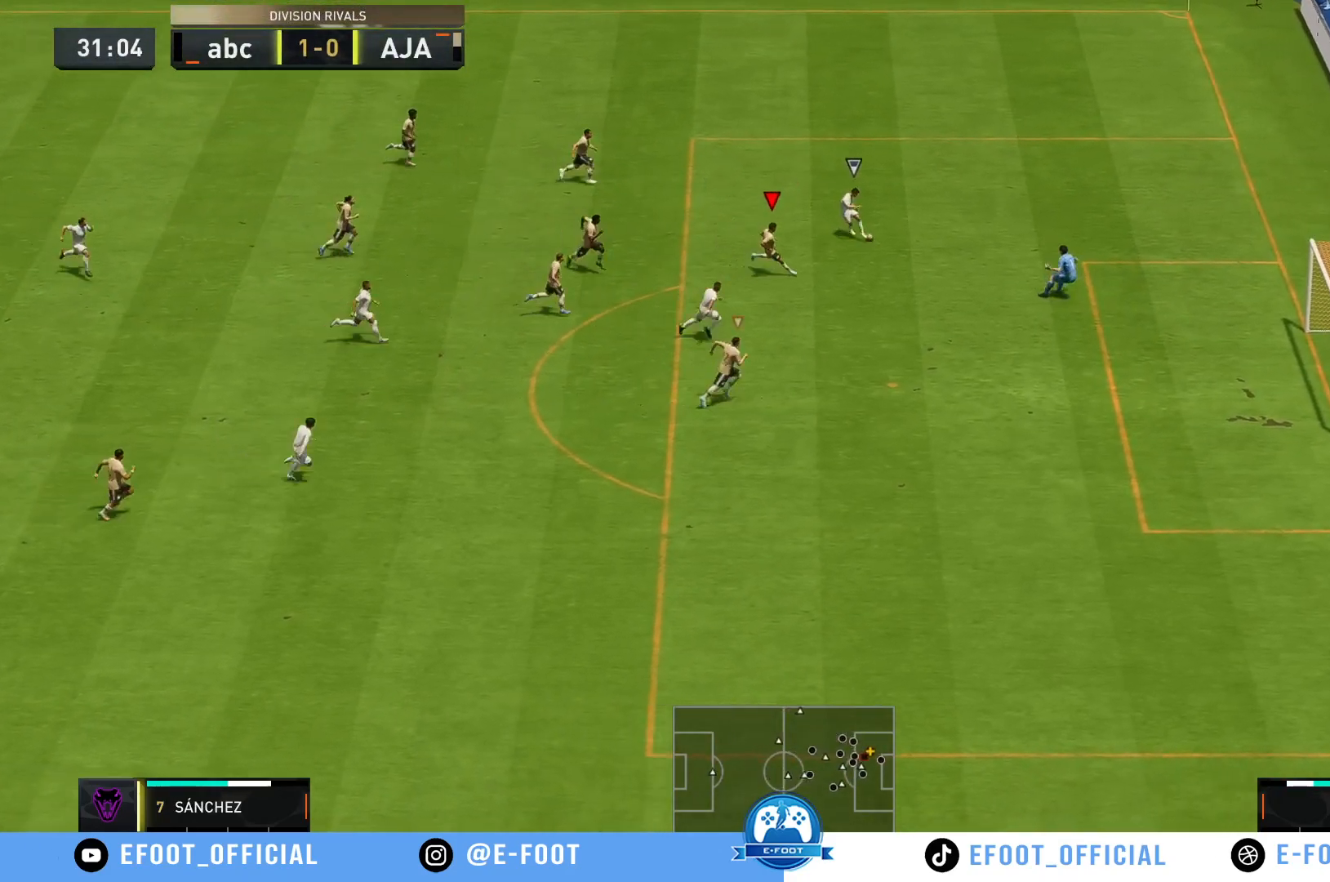
{"buttons": [], "left_stick": "right", "right_stick": "center", "events": [[383, "left_stick", "right"]]}
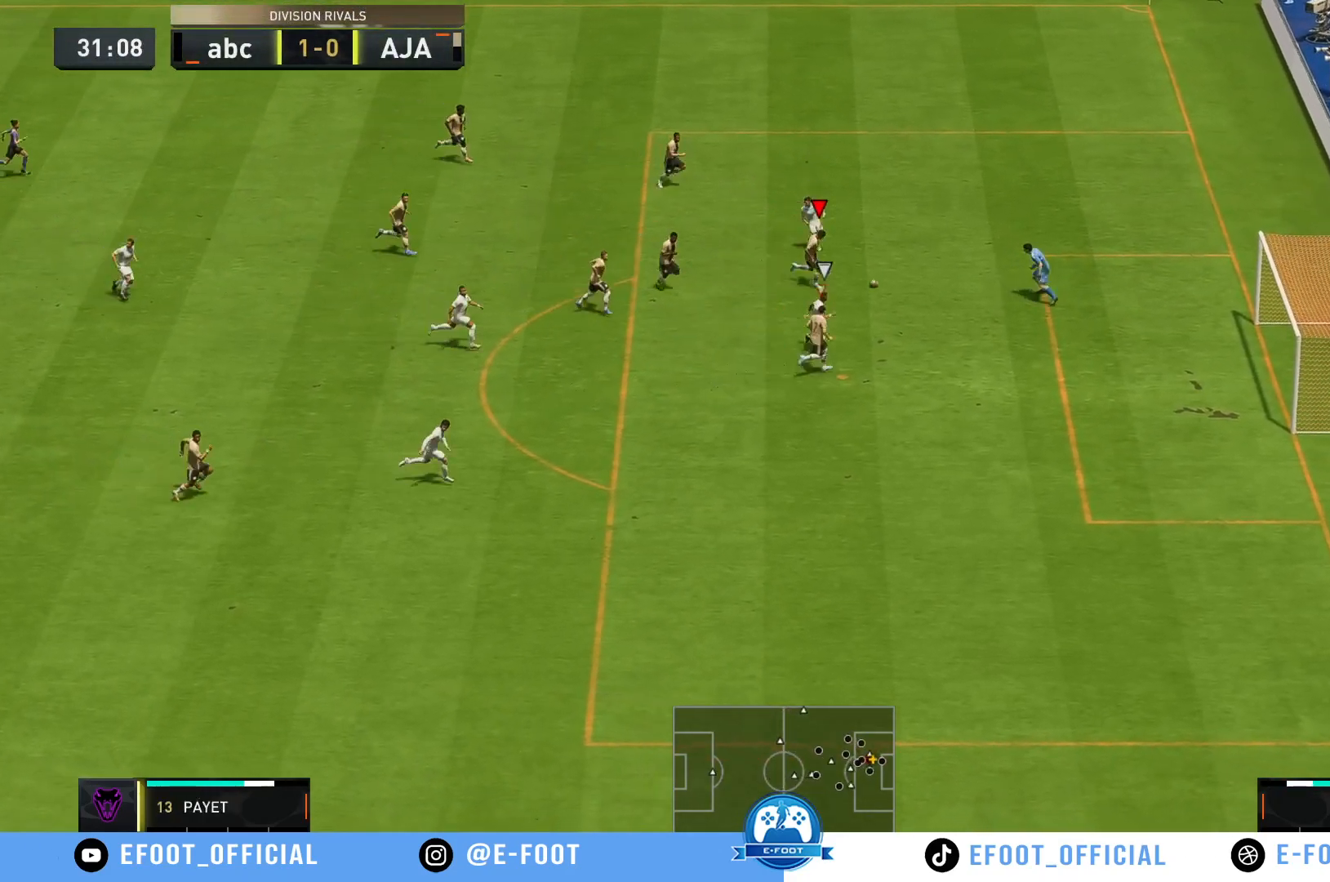
{"buttons": ["Y", "R2"], "left_stick": "up-right", "right_stick": "center", "events": [[283, "R2", "down"], [367, "left_stick", "up-right"], [450, "Y", "down"]]}
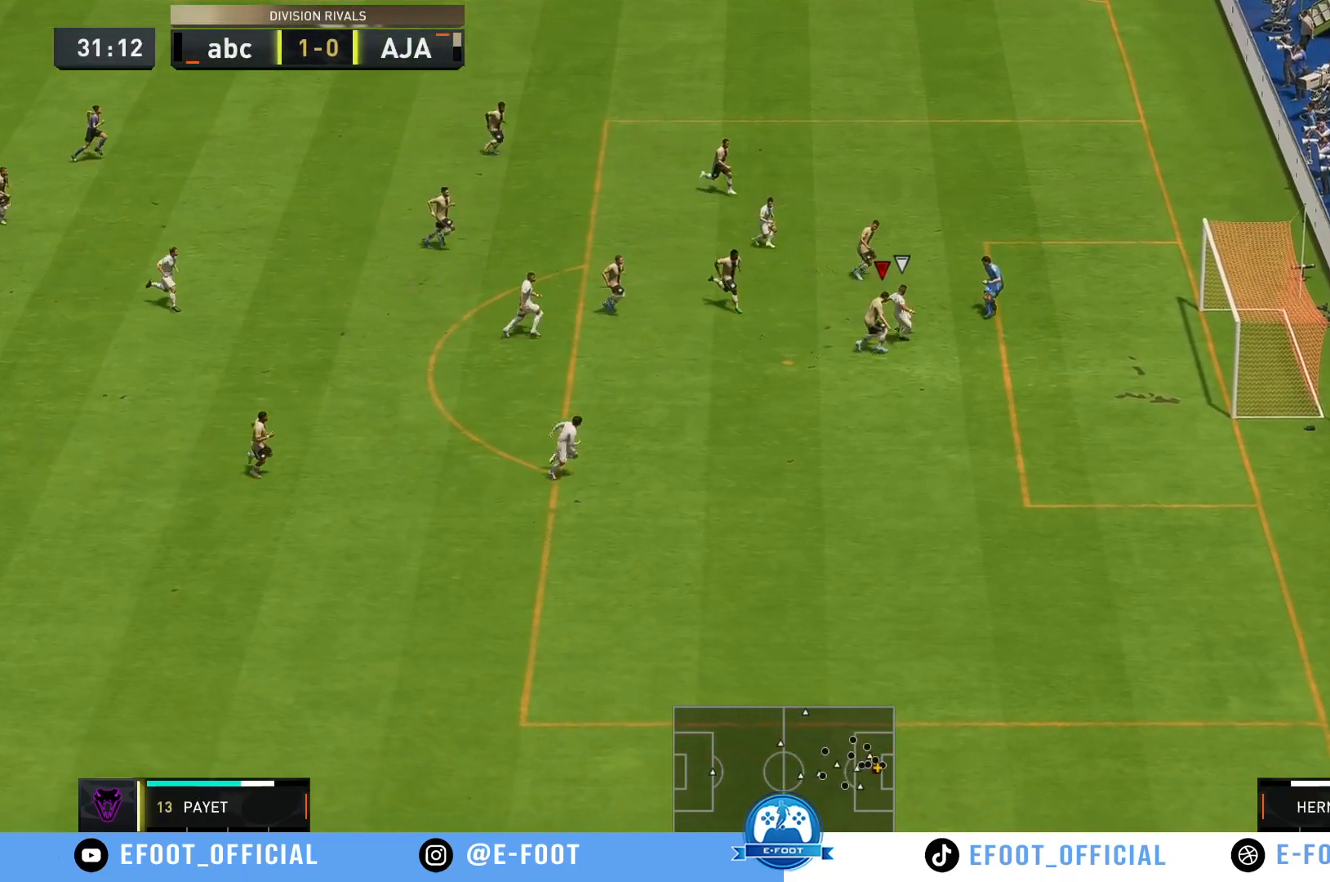
{"buttons": [], "left_stick": "down-right", "right_stick": "center", "events": [[100, "R2", "up"], [117, "Y", "up"], [317, "left_stick", "right"], [417, "left_stick", "down-right"]]}
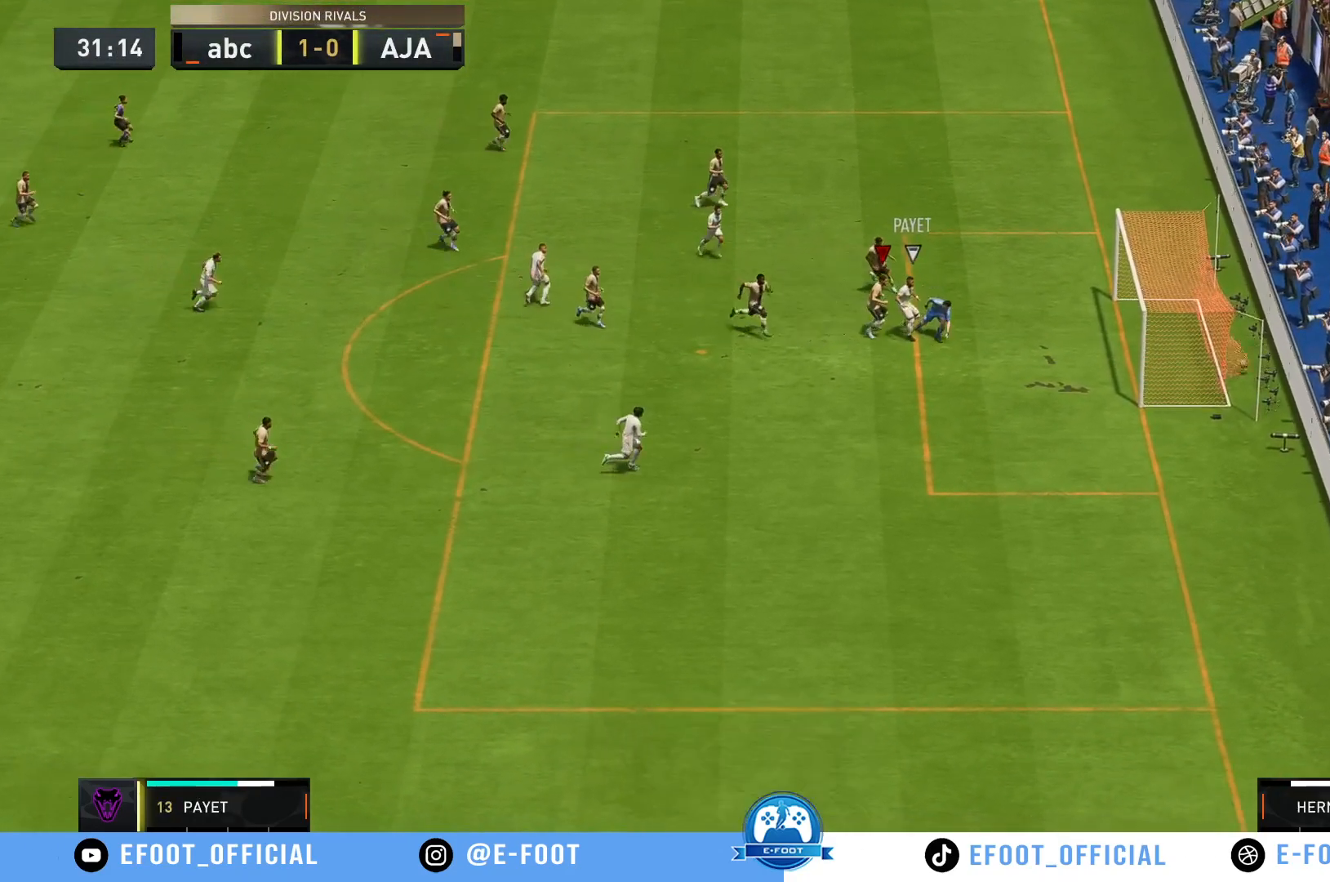
{"buttons": ["L1", "R1"], "left_stick": "center", "right_stick": "center", "events": [[50, "left_stick", "center"], [317, "A", "down"], [433, "A", "up"], [500, "L1", "down"], [500, "R1", "down"]]}
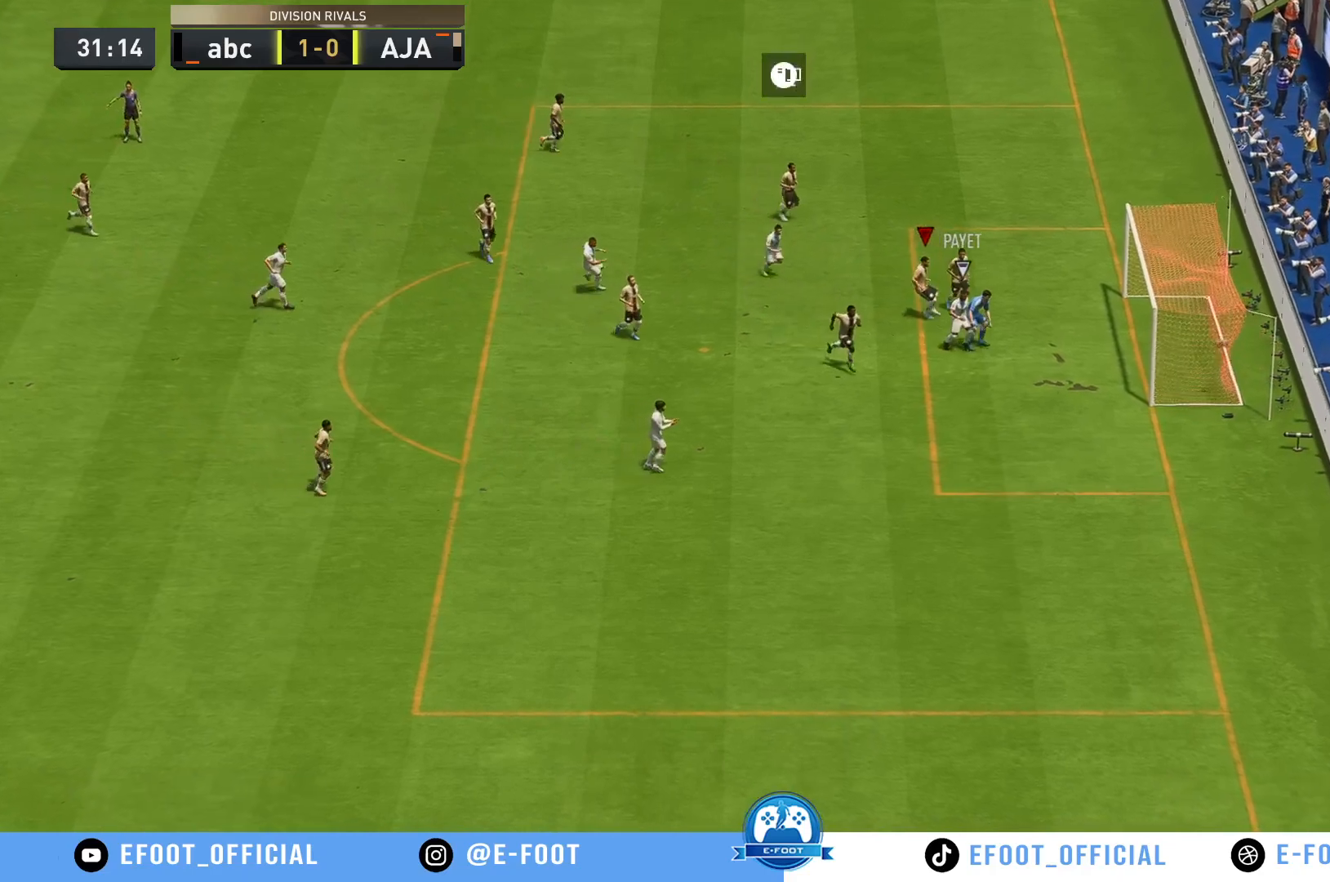
{"buttons": ["A", "B", "Y", "L1", "R1"], "left_stick": "center", "right_stick": "center", "events": [[67, "R1", "up"], [100, "L1", "up"], [233, "Y", "down"], [283, "B", "down"], [333, "B", "up"], [467, "A", "down"], [467, "B", "down"], [467, "L1", "down"], [483, "R1", "down"]]}
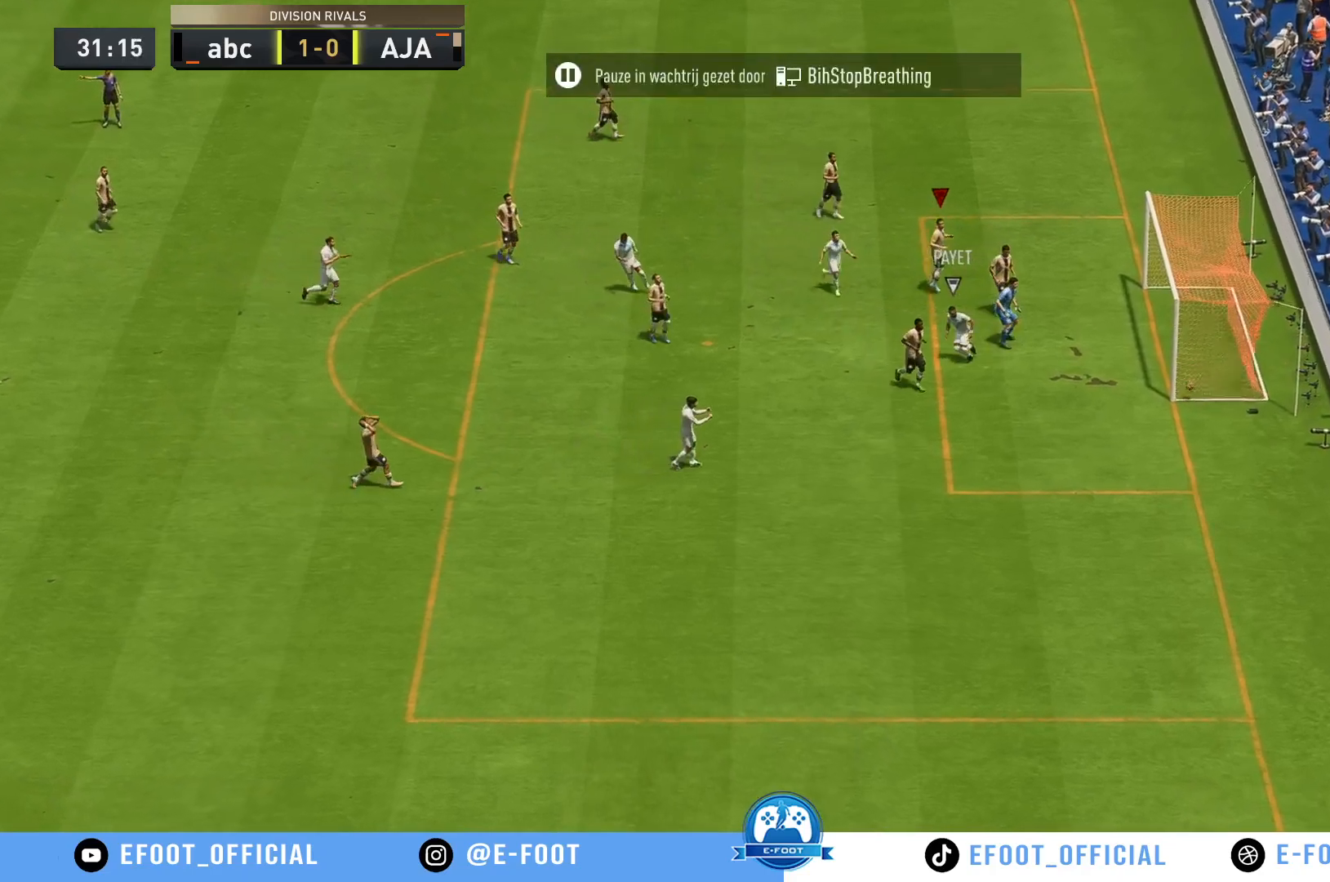
{"buttons": ["A", "R1"], "left_stick": "center", "right_stick": "center", "events": [[33, "A", "up"], [67, "R1", "up"], [83, "Y", "up"], [117, "L1", "up"], [150, "A", "down"], [150, "Y", "down"], [167, "R1", "down"], [250, "B", "up"], [283, "A", "up"], [283, "R1", "up"], [283, "Y", "up"], [383, "A", "down"], [383, "R1", "down"]]}
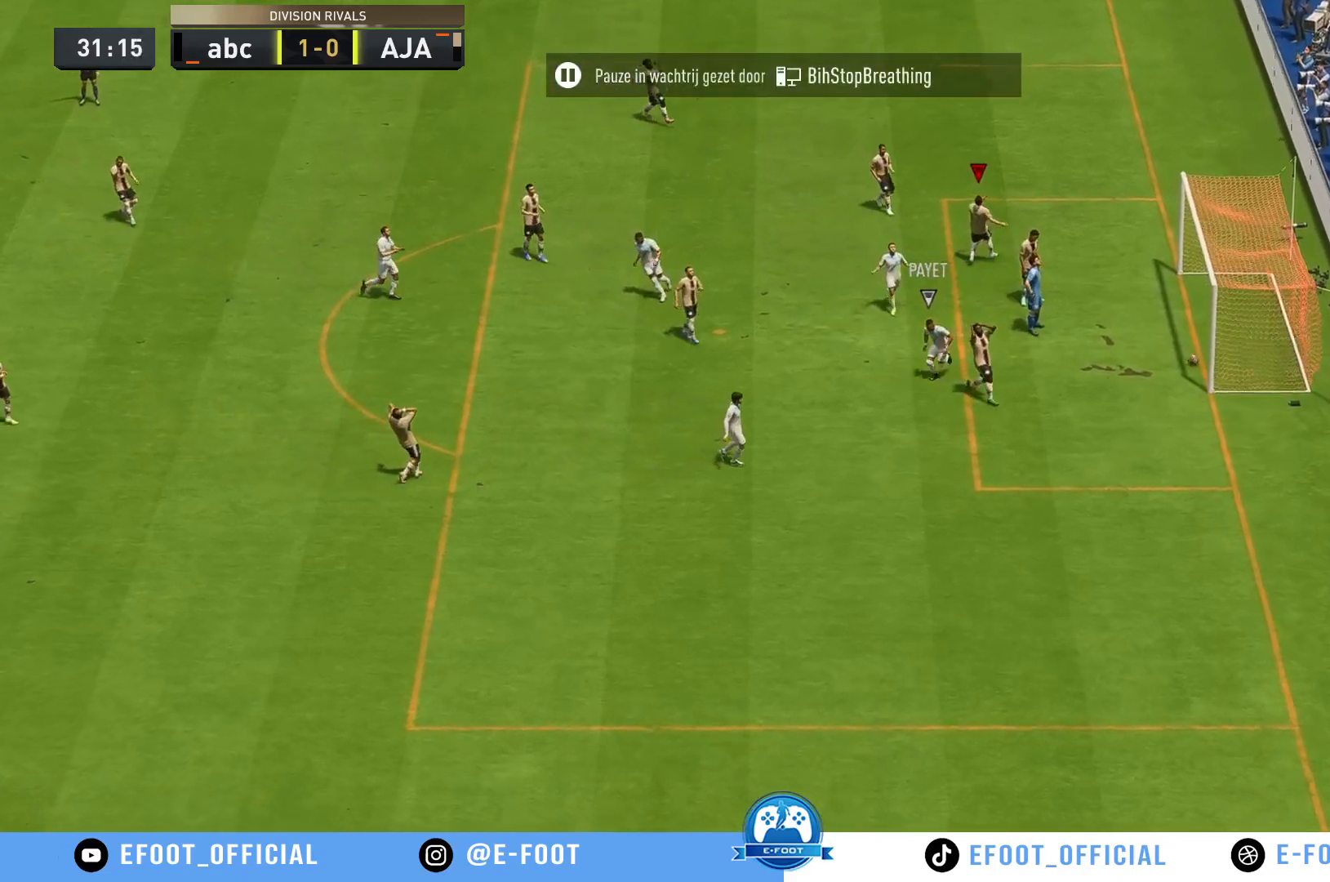
{"buttons": ["A", "R1"], "left_stick": "center", "right_stick": "center", "events": [[17, "A", "up"], [50, "R1", "up"], [117, "A", "down"], [117, "R1", "down"], [250, "A", "up"], [283, "R1", "up"], [383, "A", "down"], [383, "R1", "down"]]}
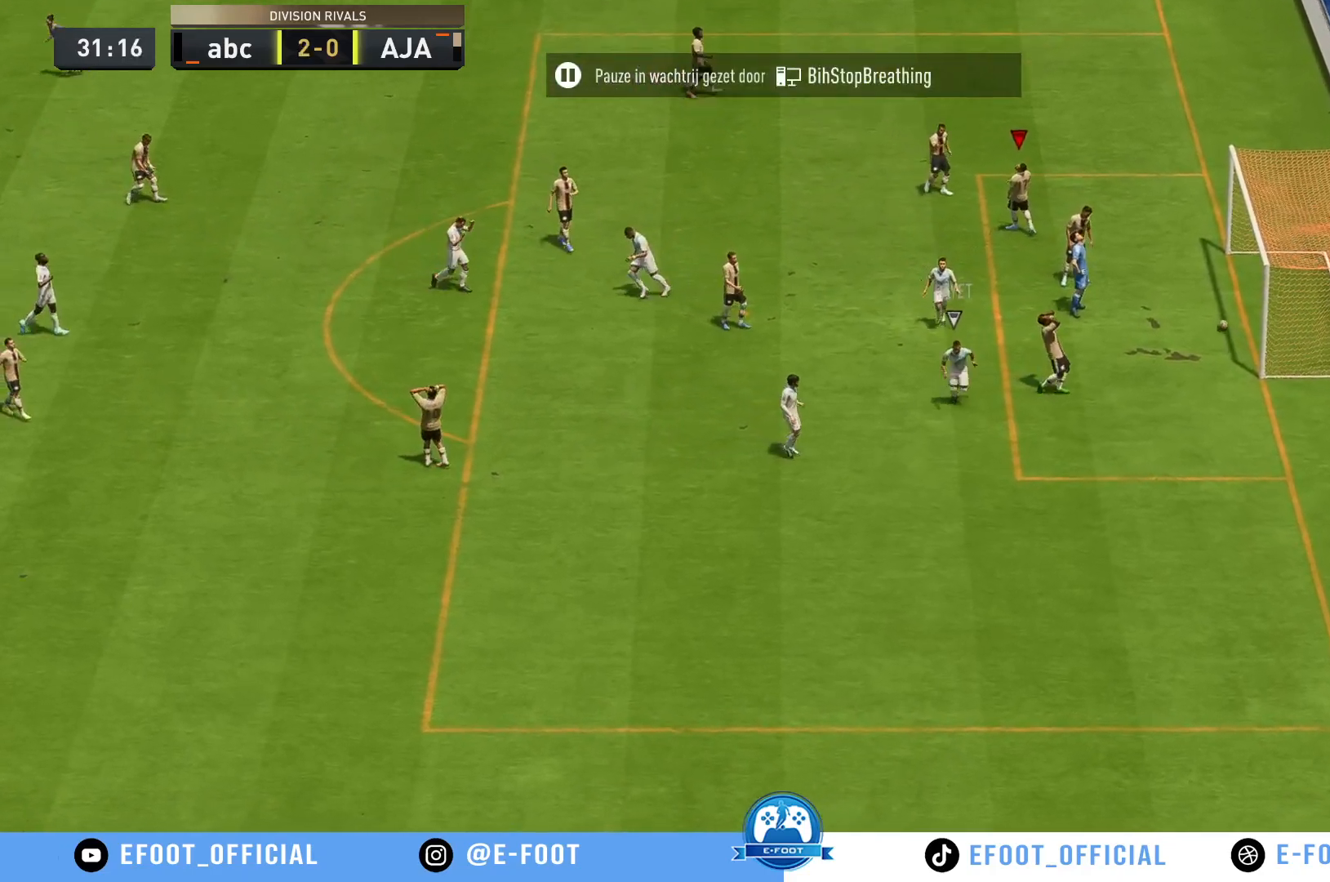
{"buttons": [], "left_stick": "center", "right_stick": "center", "events": [[17, "A", "up"], [50, "R1", "up"], [167, "A", "down"], [250, "A", "up"]]}
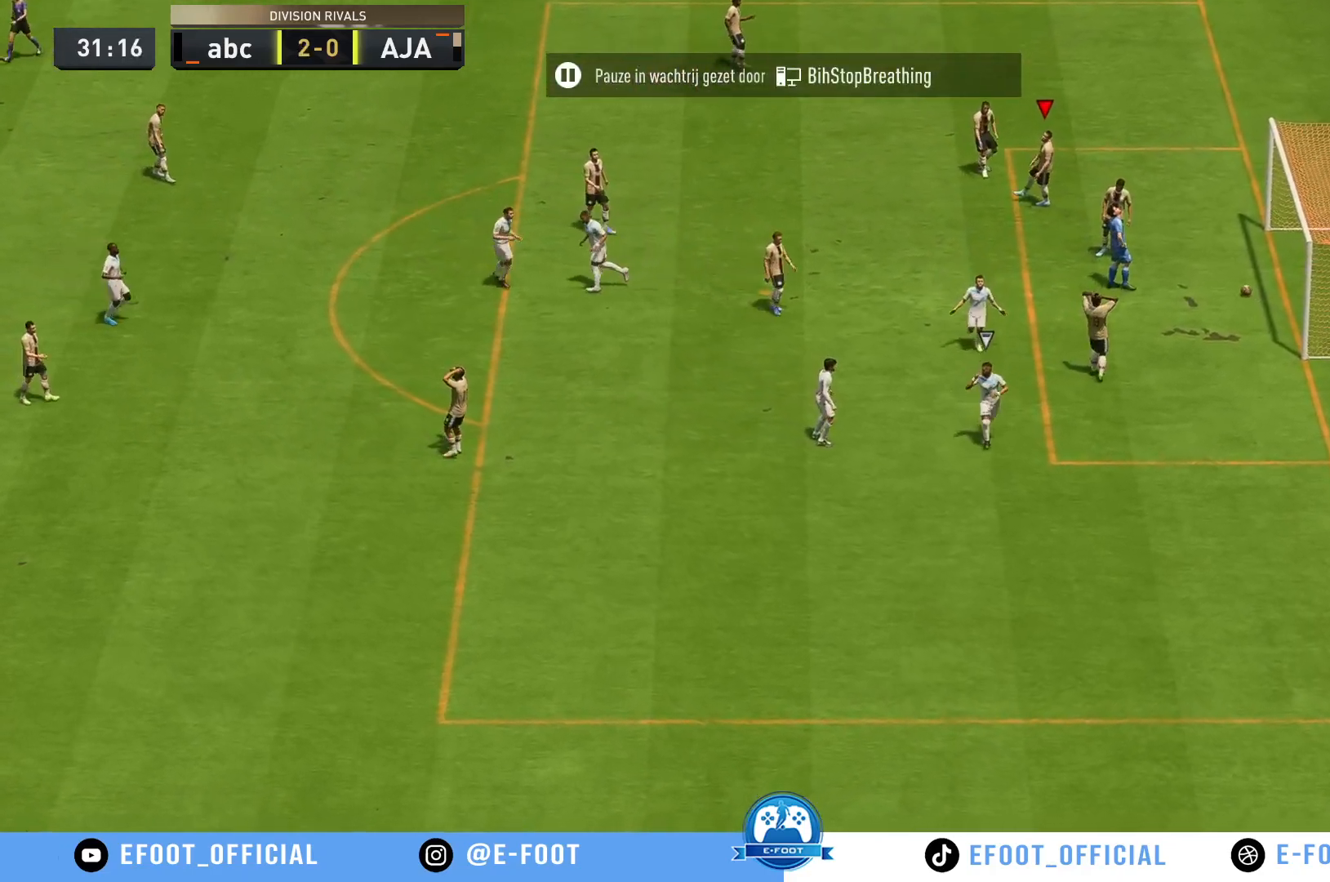
{"buttons": [], "left_stick": "center", "right_stick": "center", "events": []}
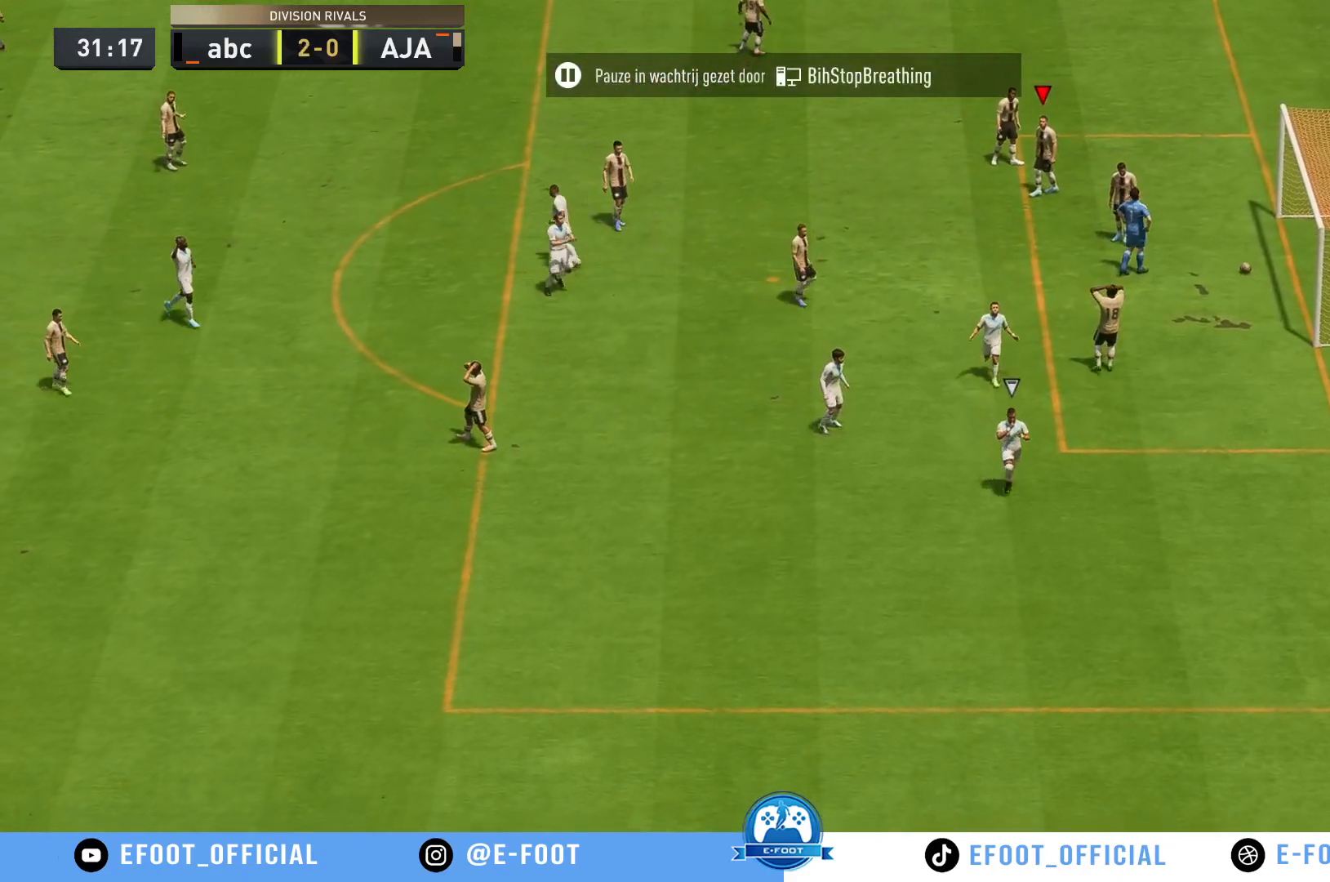
{"buttons": [], "left_stick": "center", "right_stick": "center", "events": []}